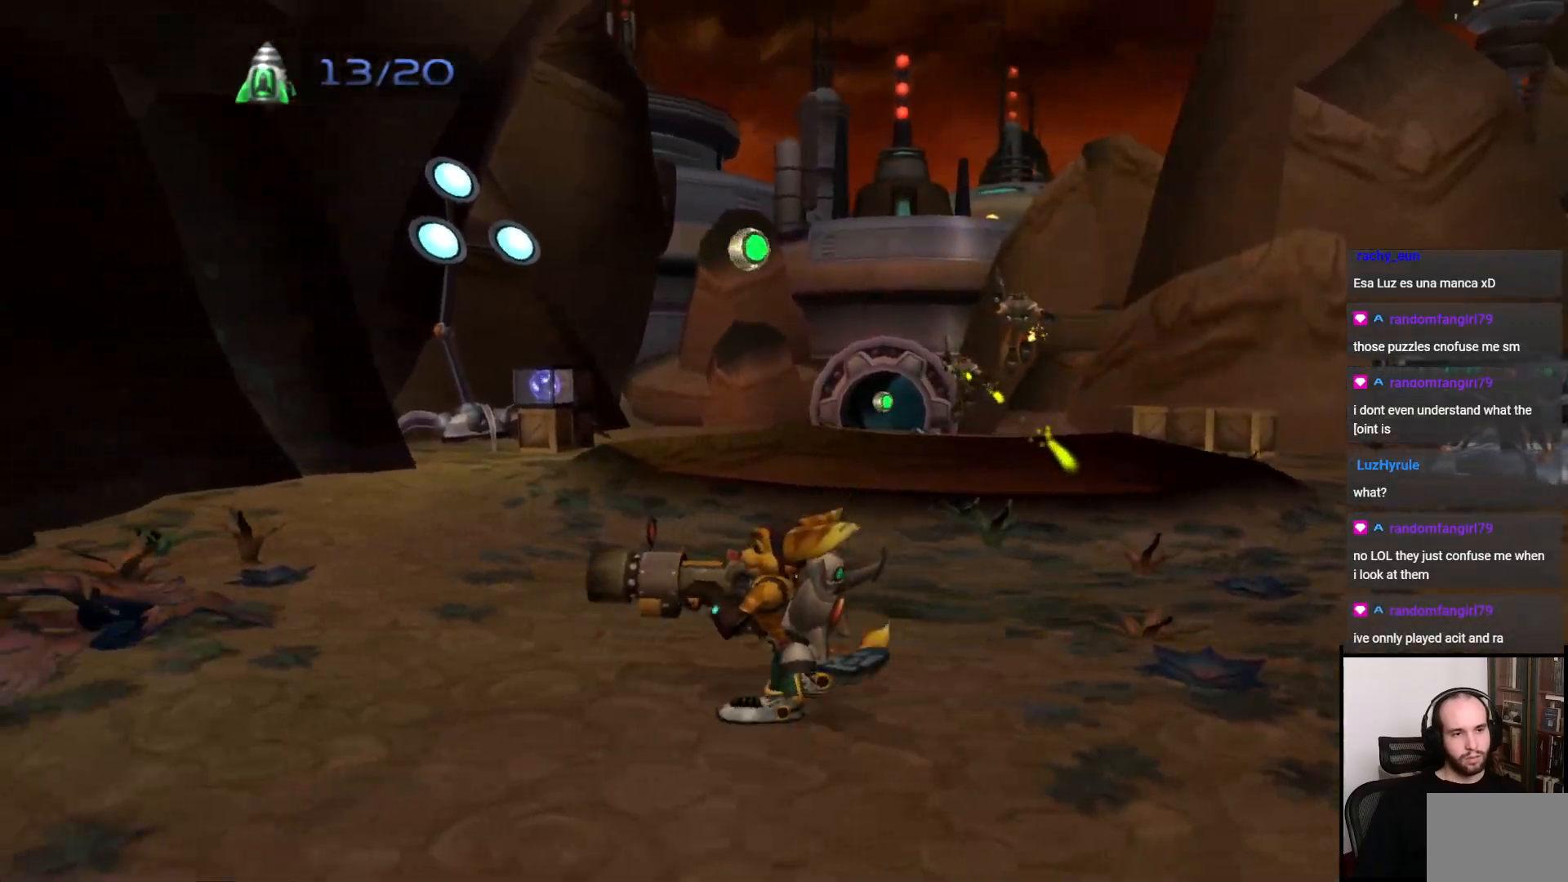
Gameplay with a controller (PlayStation layout); each line is a JSON object with the inputs held at the frame after it. "events" lists button and stick changes between this image and that frame as [ms after this image, input, new state], when the widget could be followed in between. Not read: L3 R3.
{"buttons": [], "left_stick": "up-left", "right_stick": "center", "events": [[117, "right_stick", "center"], [250, "left_stick", "up-left"], [250, "right_stick", "right"], [417, "right_stick", "center"]]}
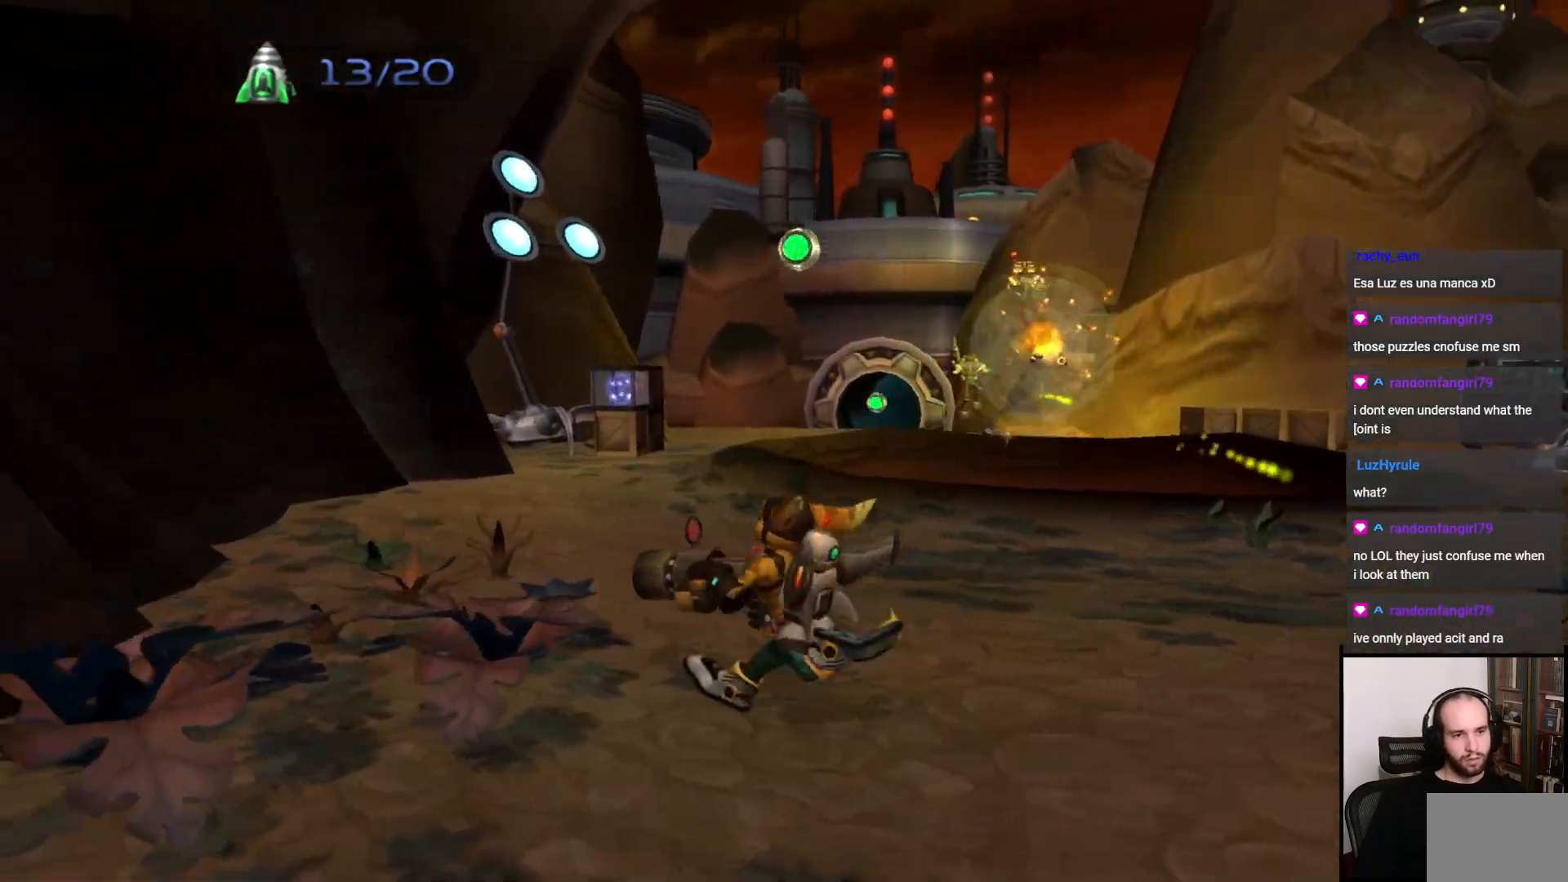
{"buttons": [], "left_stick": "up", "right_stick": "center", "events": [[67, "right_stick", "right"], [200, "right_stick", "center"], [317, "left_stick", "up"], [367, "right_stick", "right"], [500, "right_stick", "center"]]}
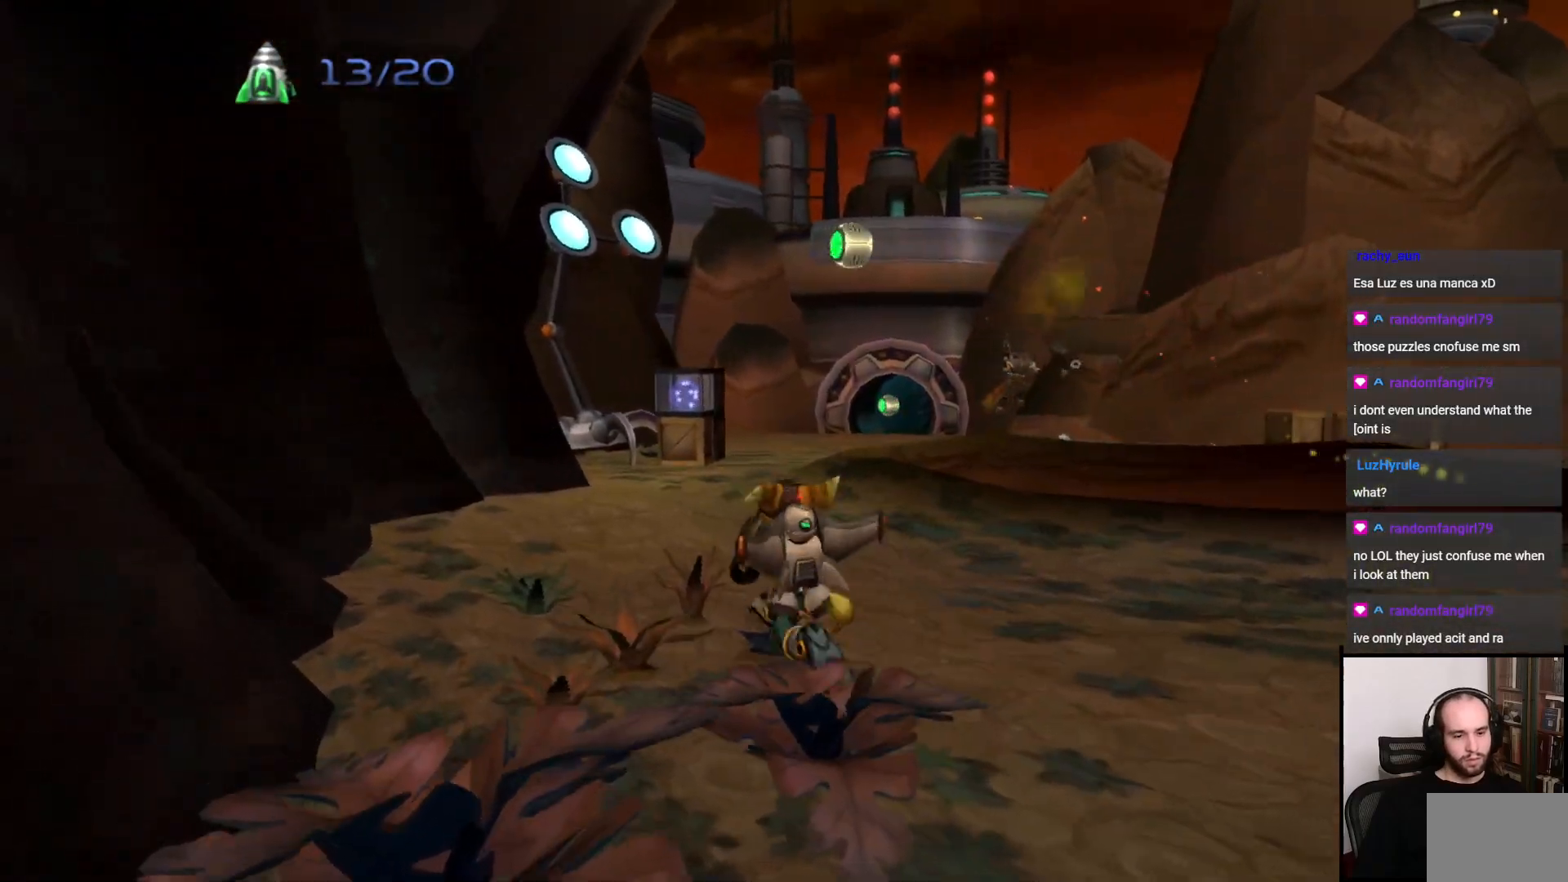
{"buttons": [], "left_stick": "up", "right_stick": "center", "events": [[283, "right_stick", "right"], [383, "right_stick", "center"]]}
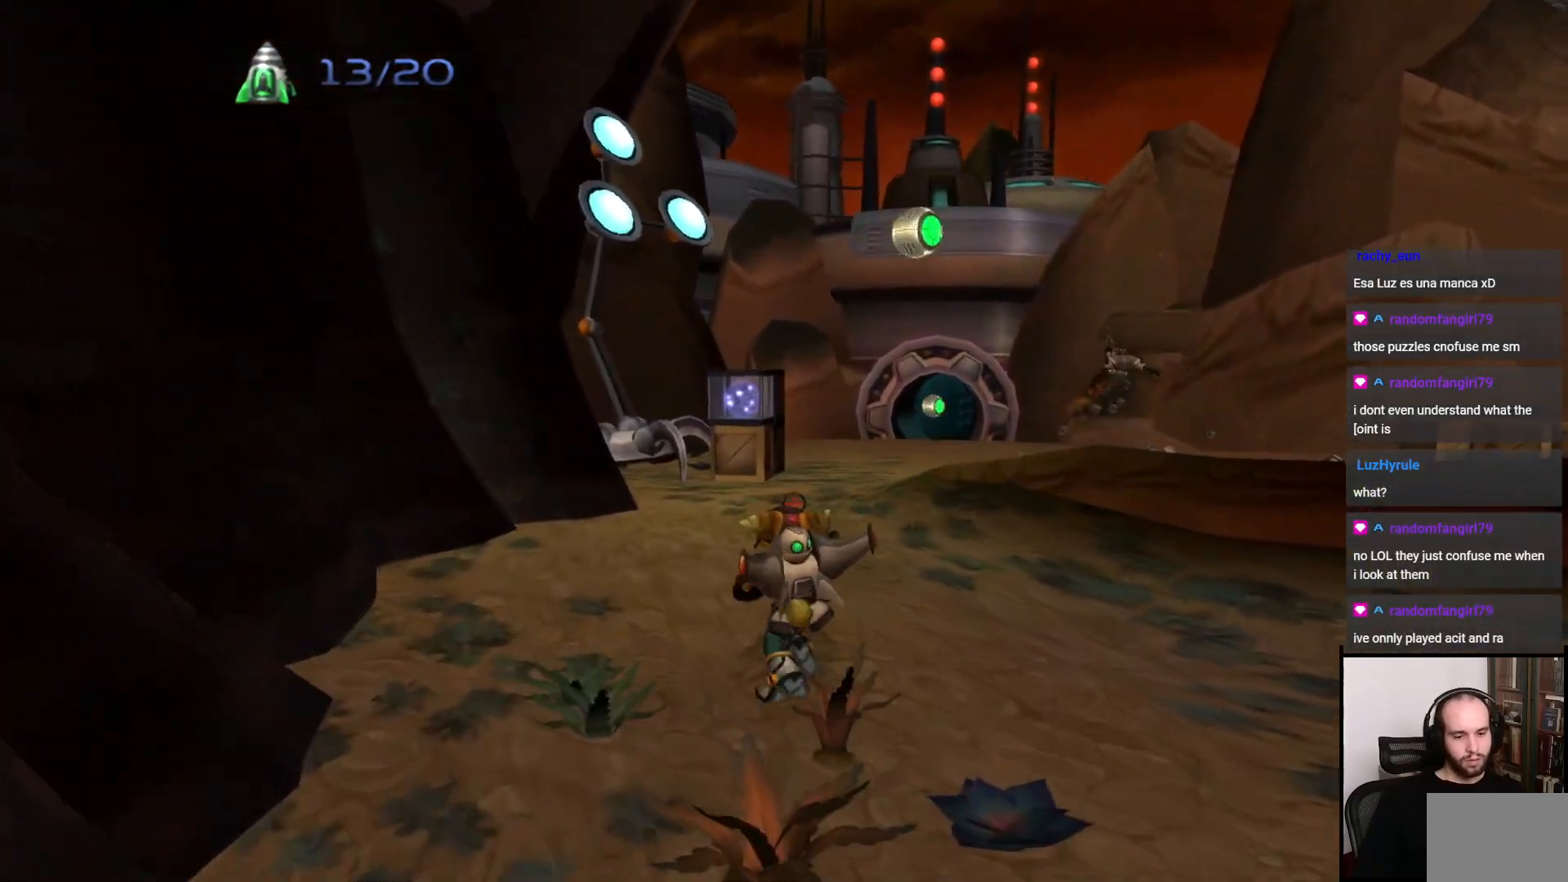
{"buttons": [], "left_stick": "up", "right_stick": "center", "events": []}
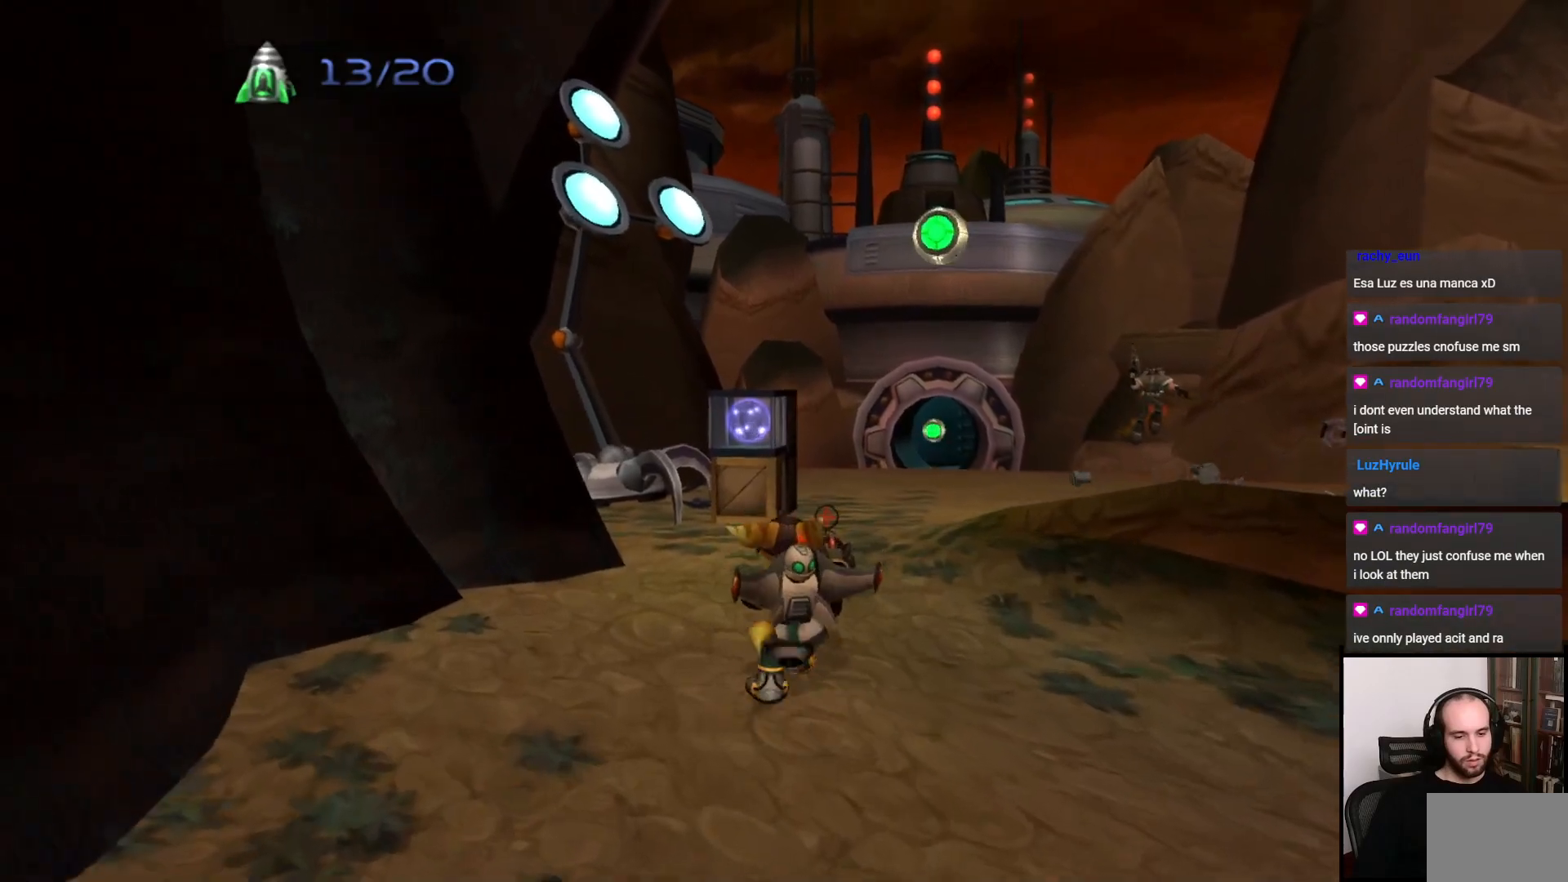
{"buttons": ["SQUARE", "R1"], "left_stick": "up", "right_stick": "center", "events": [[417, "R1", "down"], [417, "SQUARE", "down"]]}
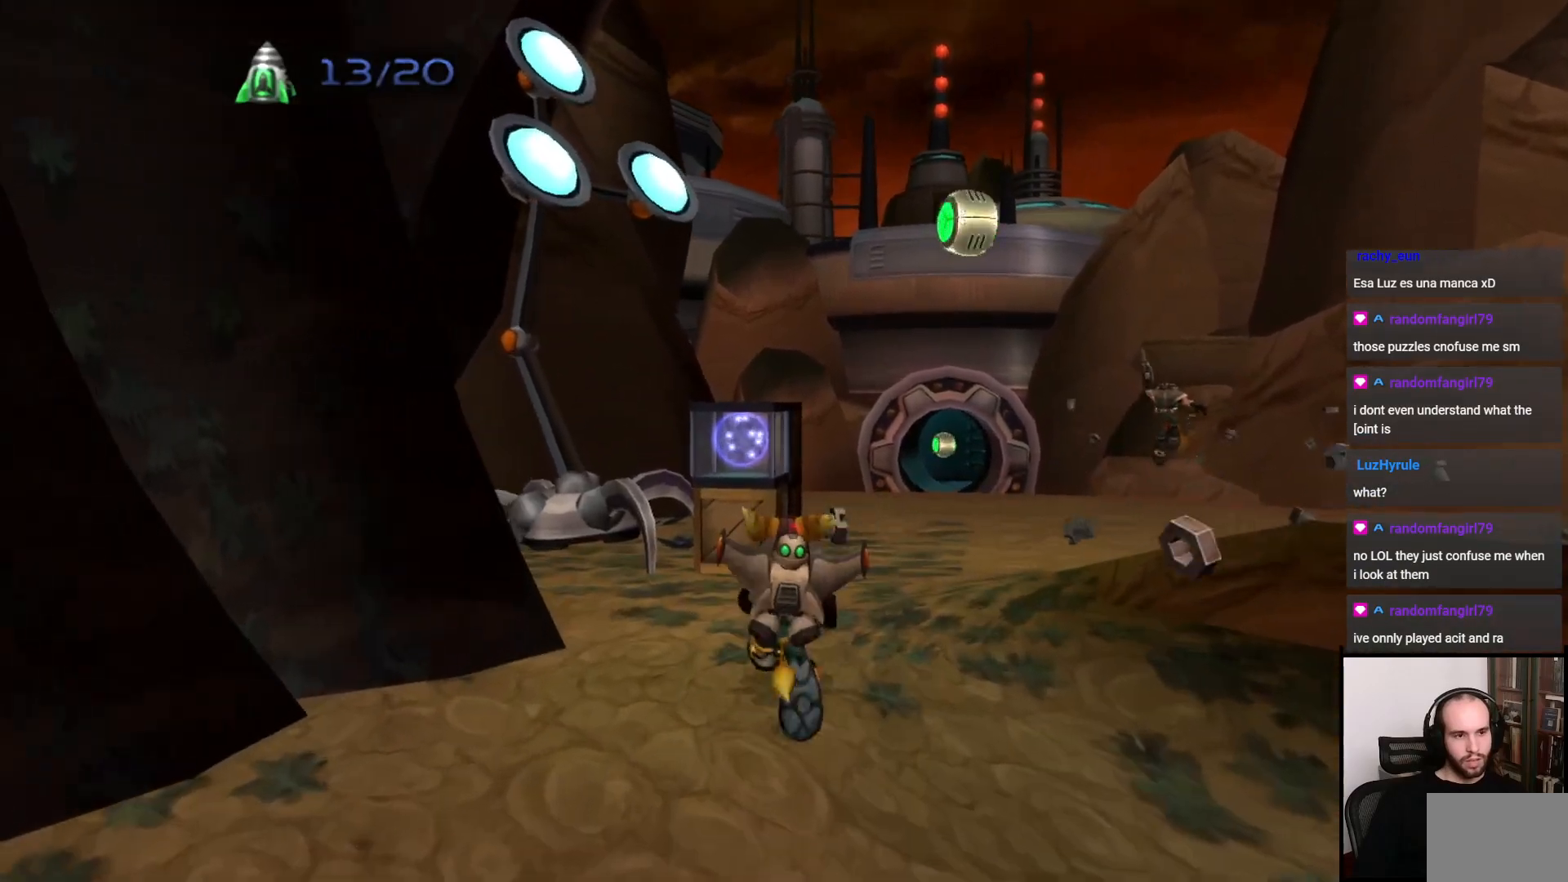
{"buttons": [], "left_stick": "center", "right_stick": "center", "events": [[50, "R1", "up"], [50, "SQUARE", "up"], [183, "left_stick", "center"]]}
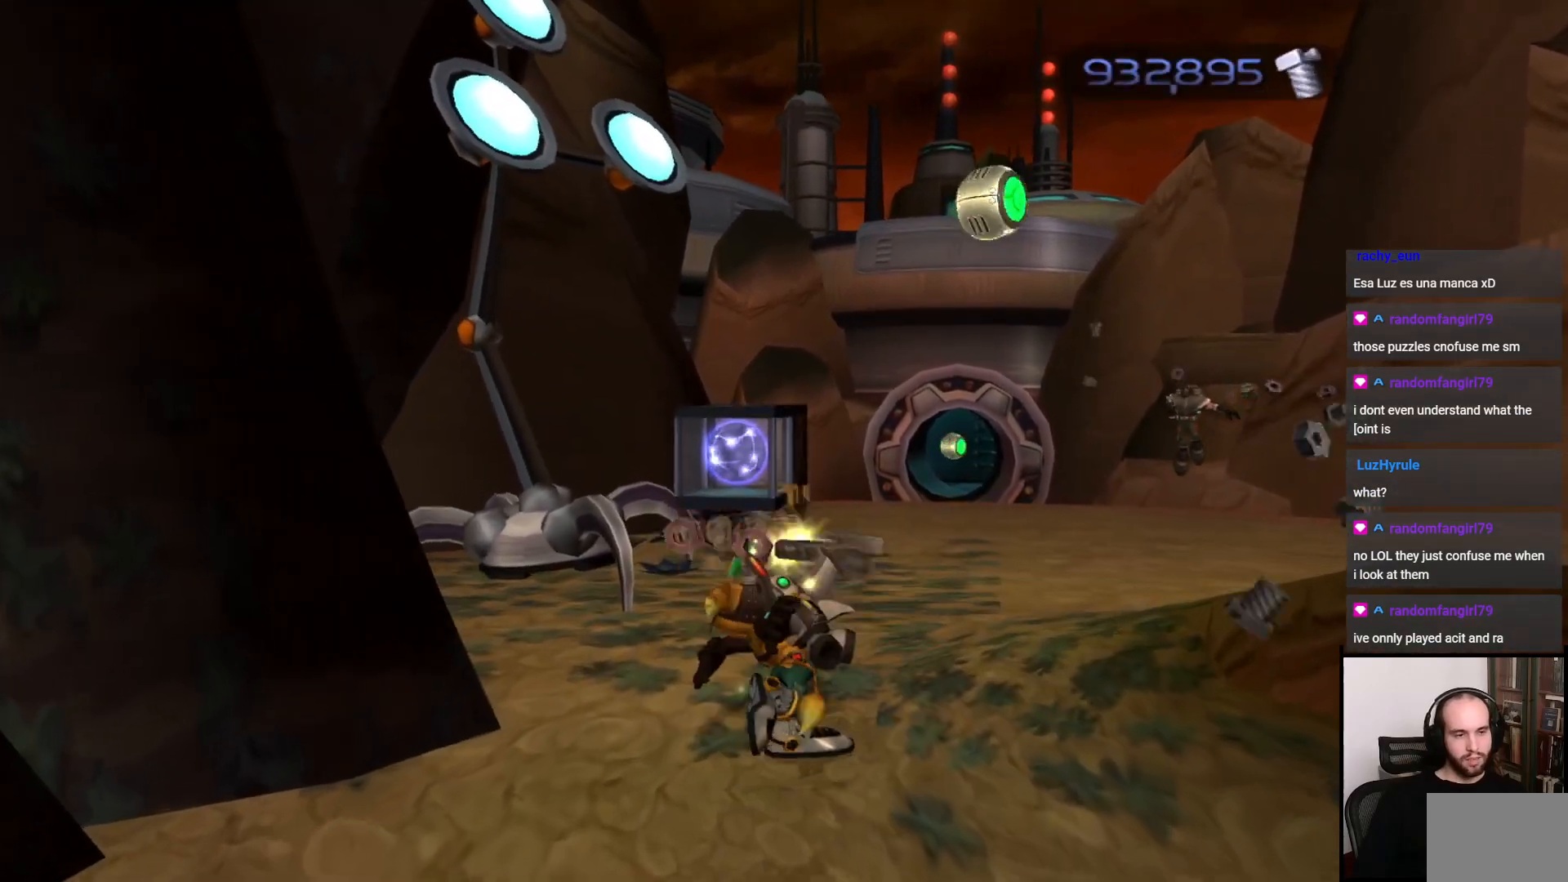
{"buttons": [], "left_stick": "center", "right_stick": "center", "events": []}
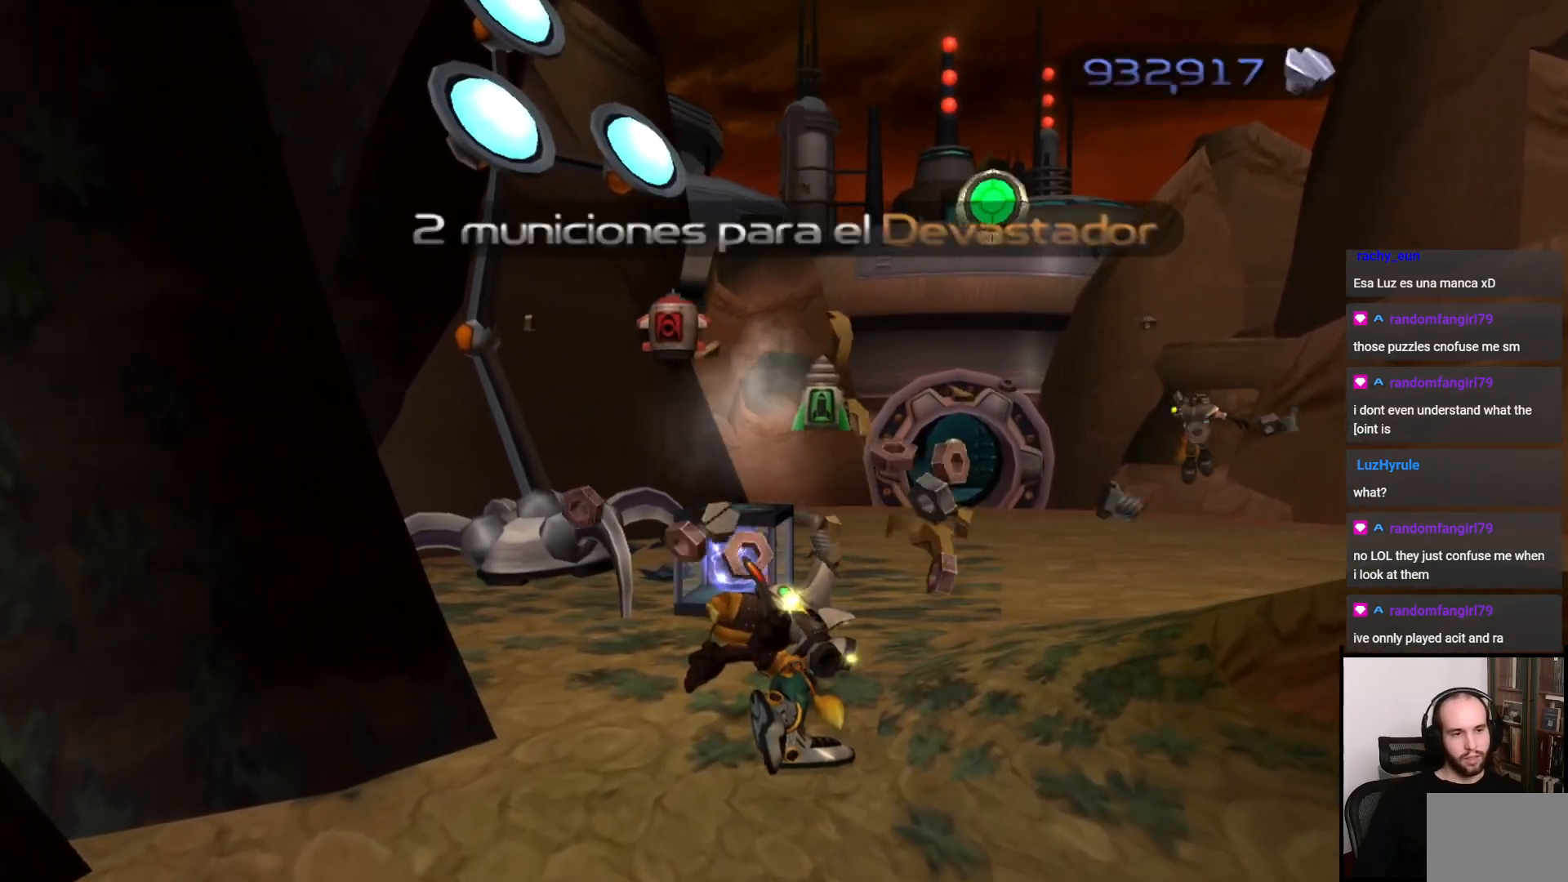
{"buttons": [], "left_stick": "up", "right_stick": "center", "events": [[350, "left_stick", "up"], [417, "CIRCLE", "down"], [483, "CIRCLE", "up"]]}
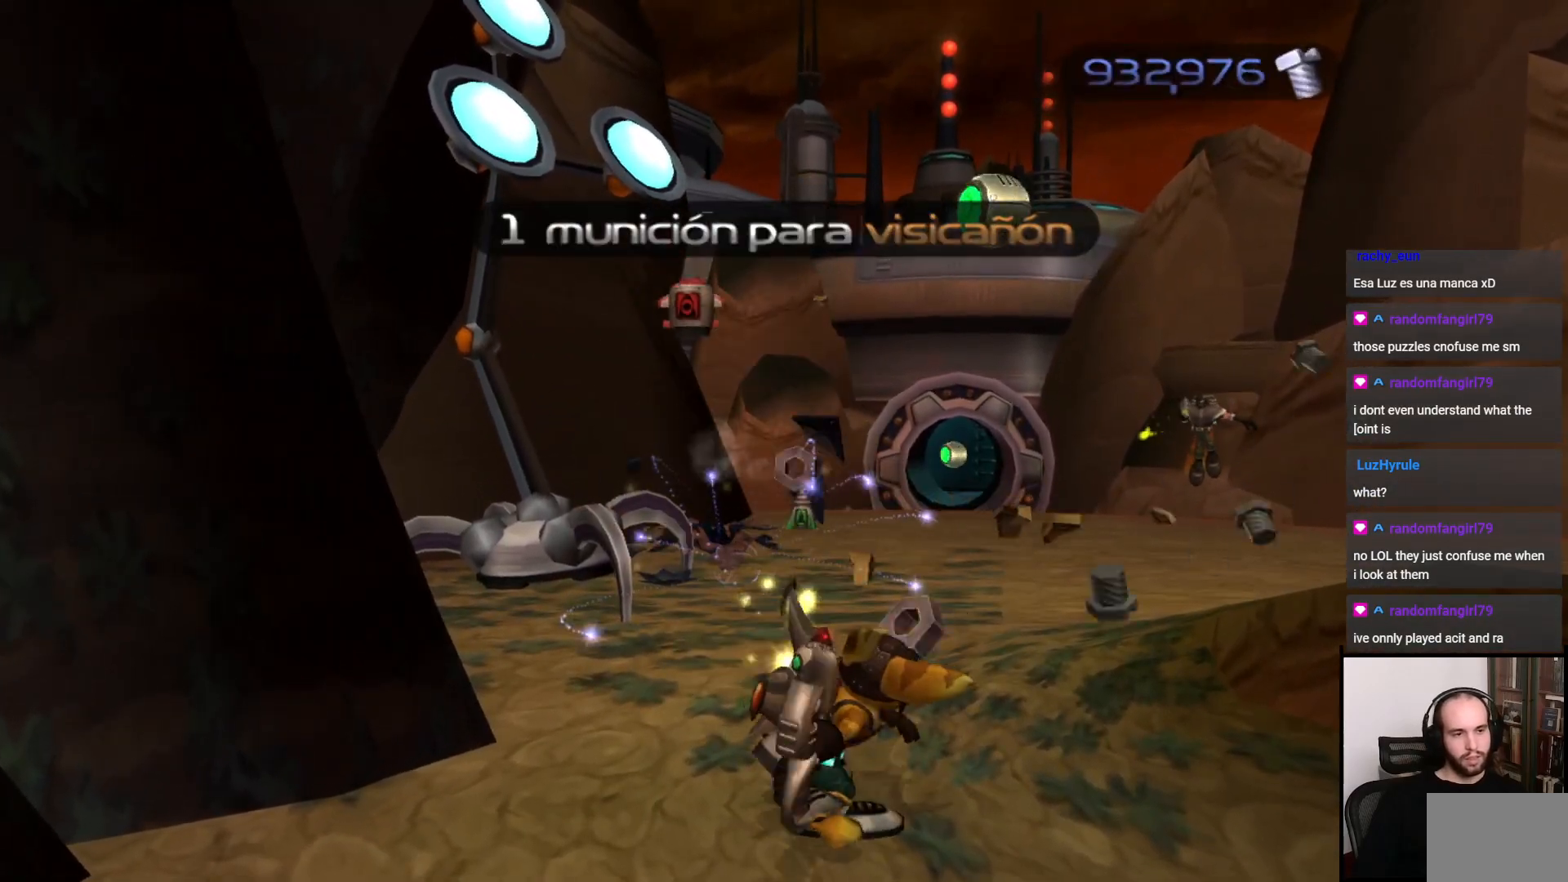
{"buttons": [], "left_stick": "up", "right_stick": "center", "events": [[267, "CROSS", "down"], [367, "CROSS", "up"]]}
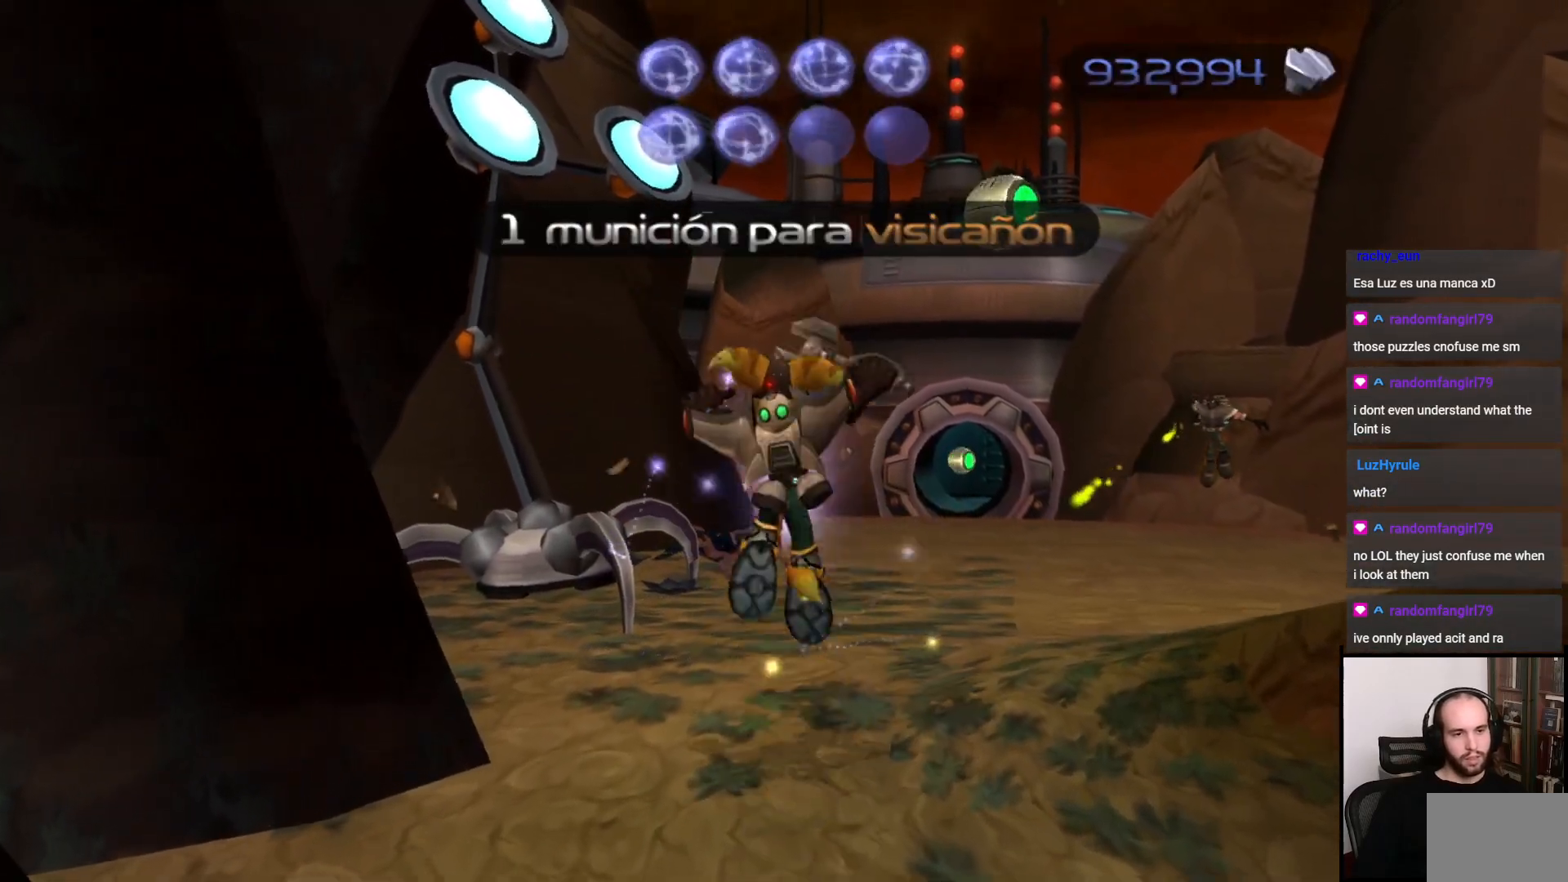
{"buttons": [], "left_stick": "up", "right_stick": "center", "events": [[67, "right_stick", "right"], [350, "right_stick", "center"]]}
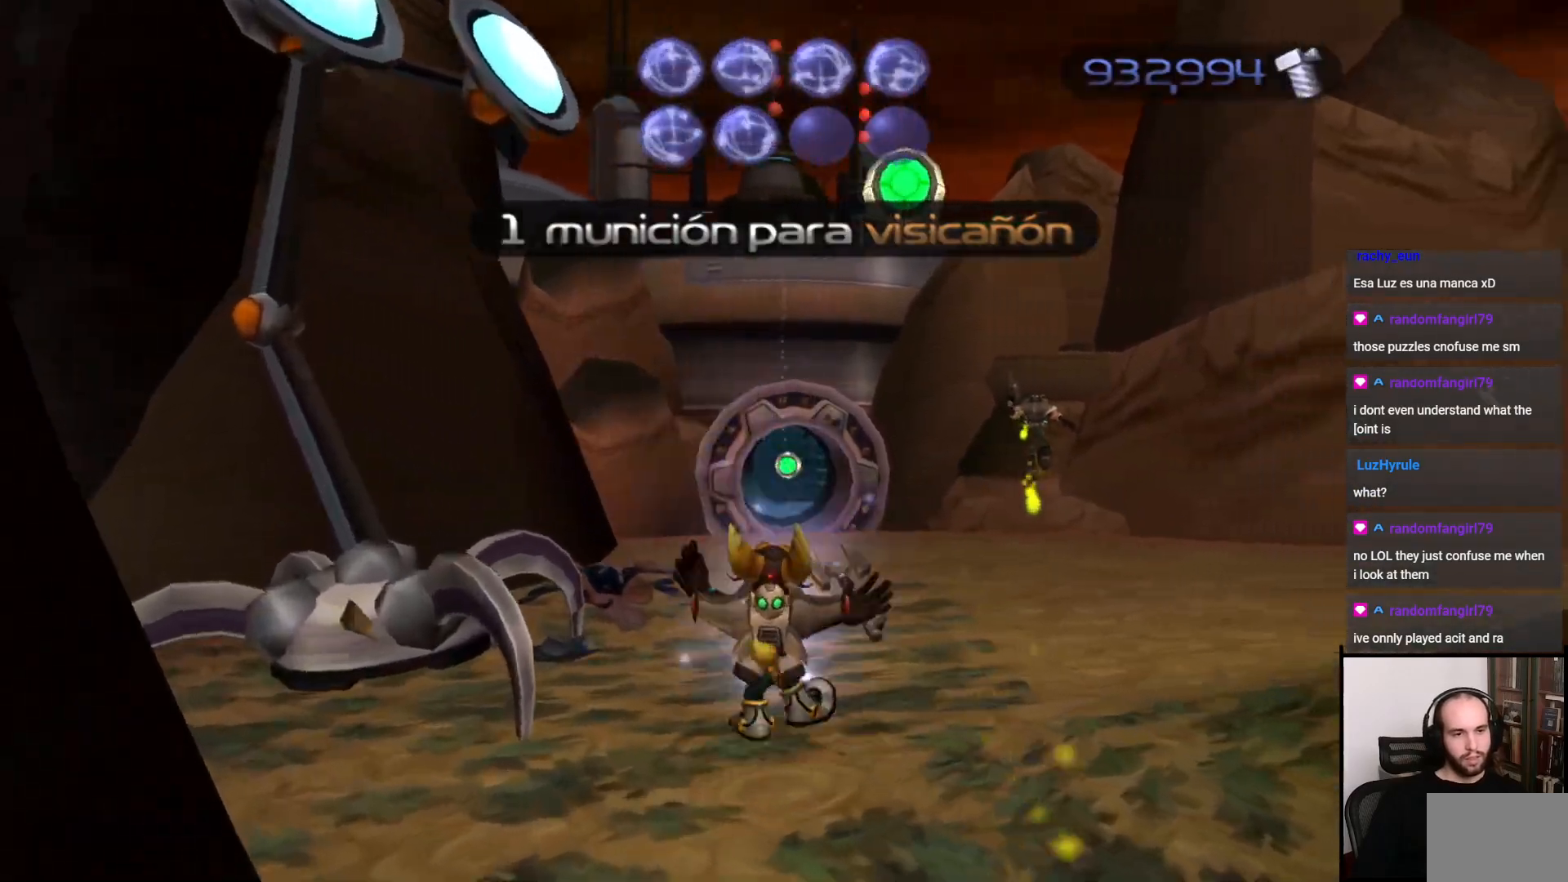
{"buttons": [], "left_stick": "center", "right_stick": "center", "events": [[217, "CIRCLE", "down"], [267, "CIRCLE", "up"], [367, "left_stick", "center"]]}
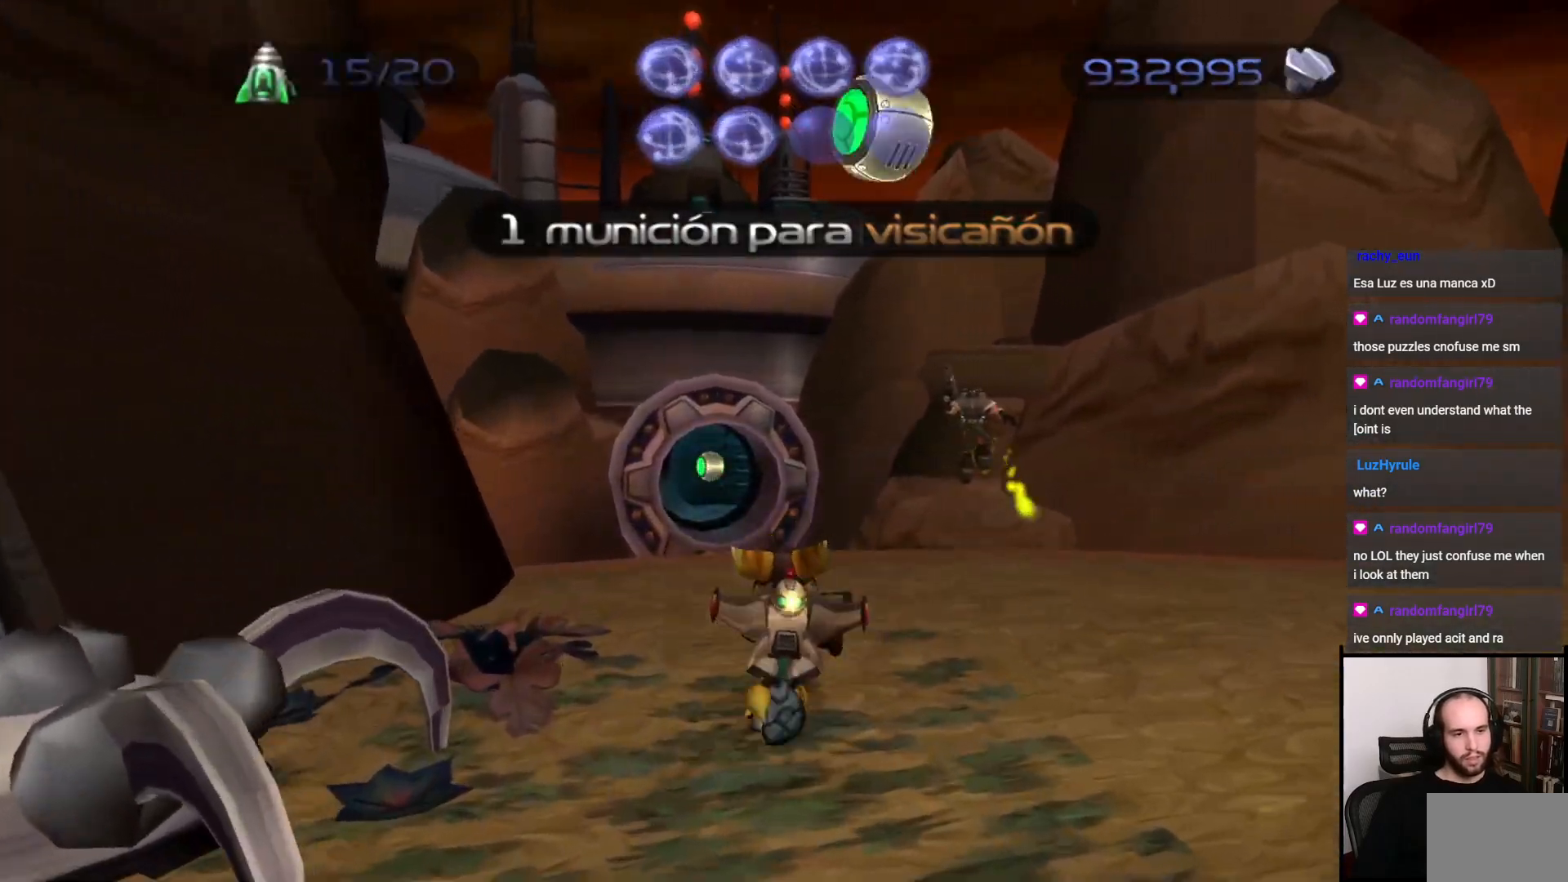
{"buttons": [], "left_stick": "up-right", "right_stick": "center", "events": [[200, "left_stick", "up-right"]]}
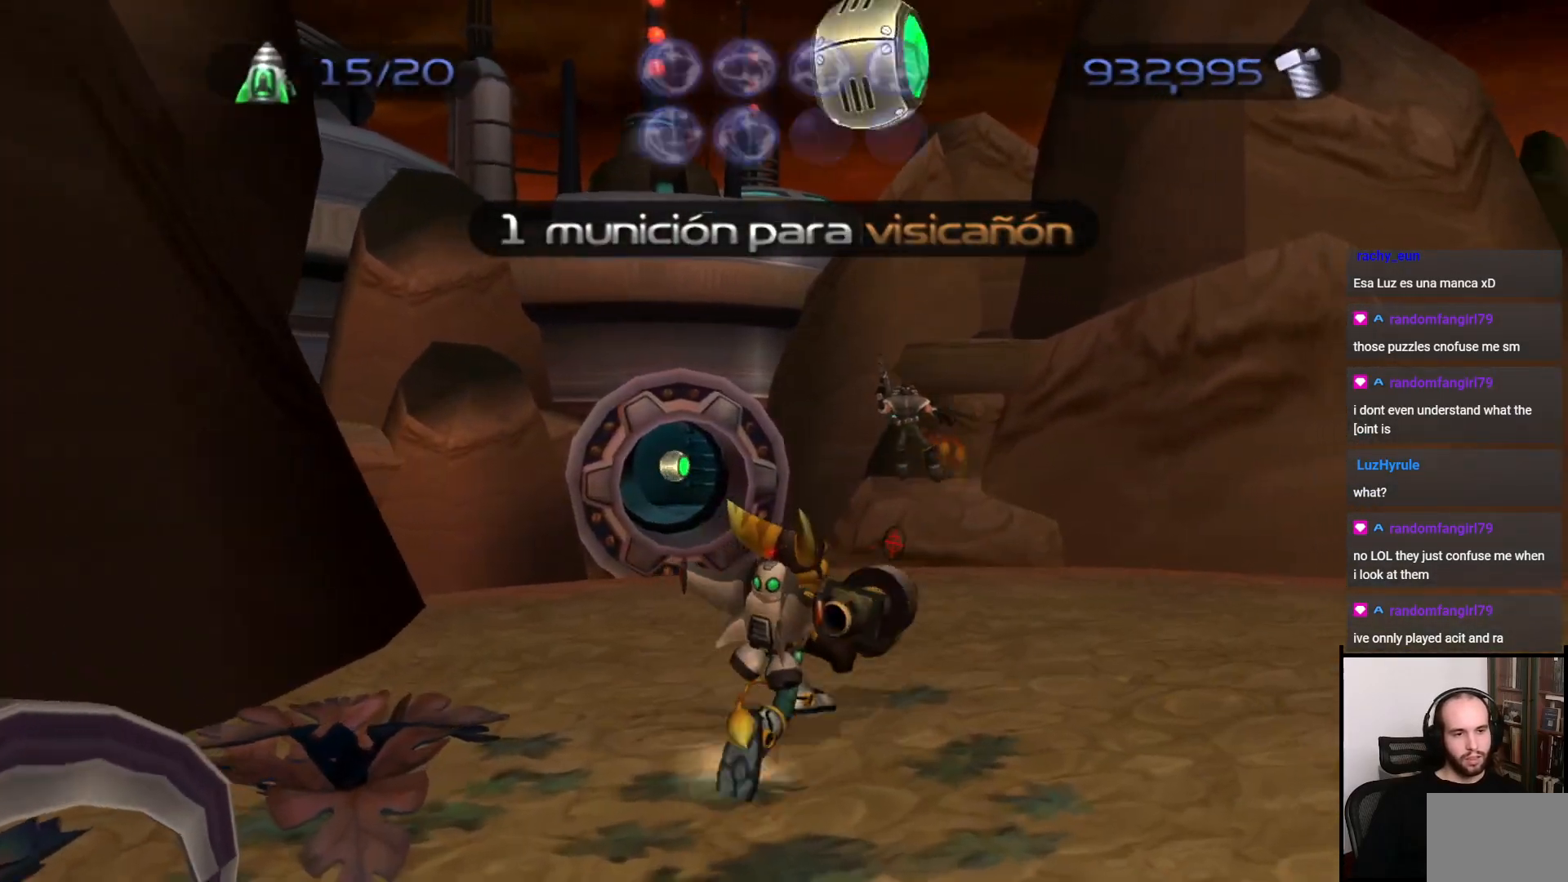
{"buttons": ["CIRCLE"], "left_stick": "up", "right_stick": "center", "events": [[17, "left_stick", "up"], [483, "CIRCLE", "down"]]}
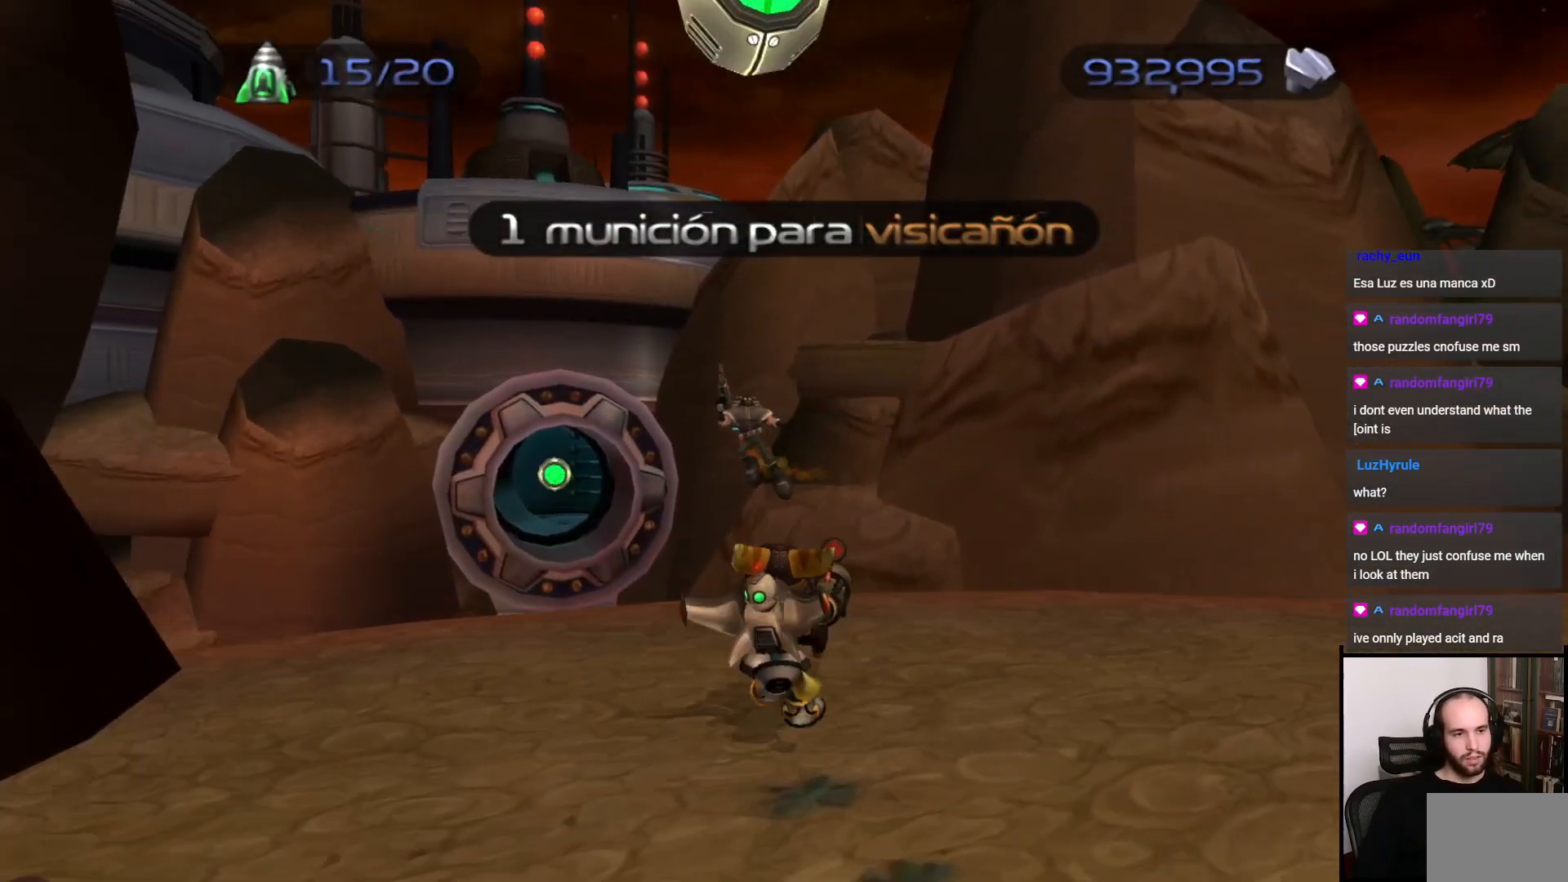
{"buttons": [], "left_stick": "down", "right_stick": "center", "events": [[100, "CIRCLE", "up"], [133, "left_stick", "center"], [300, "left_stick", "down"]]}
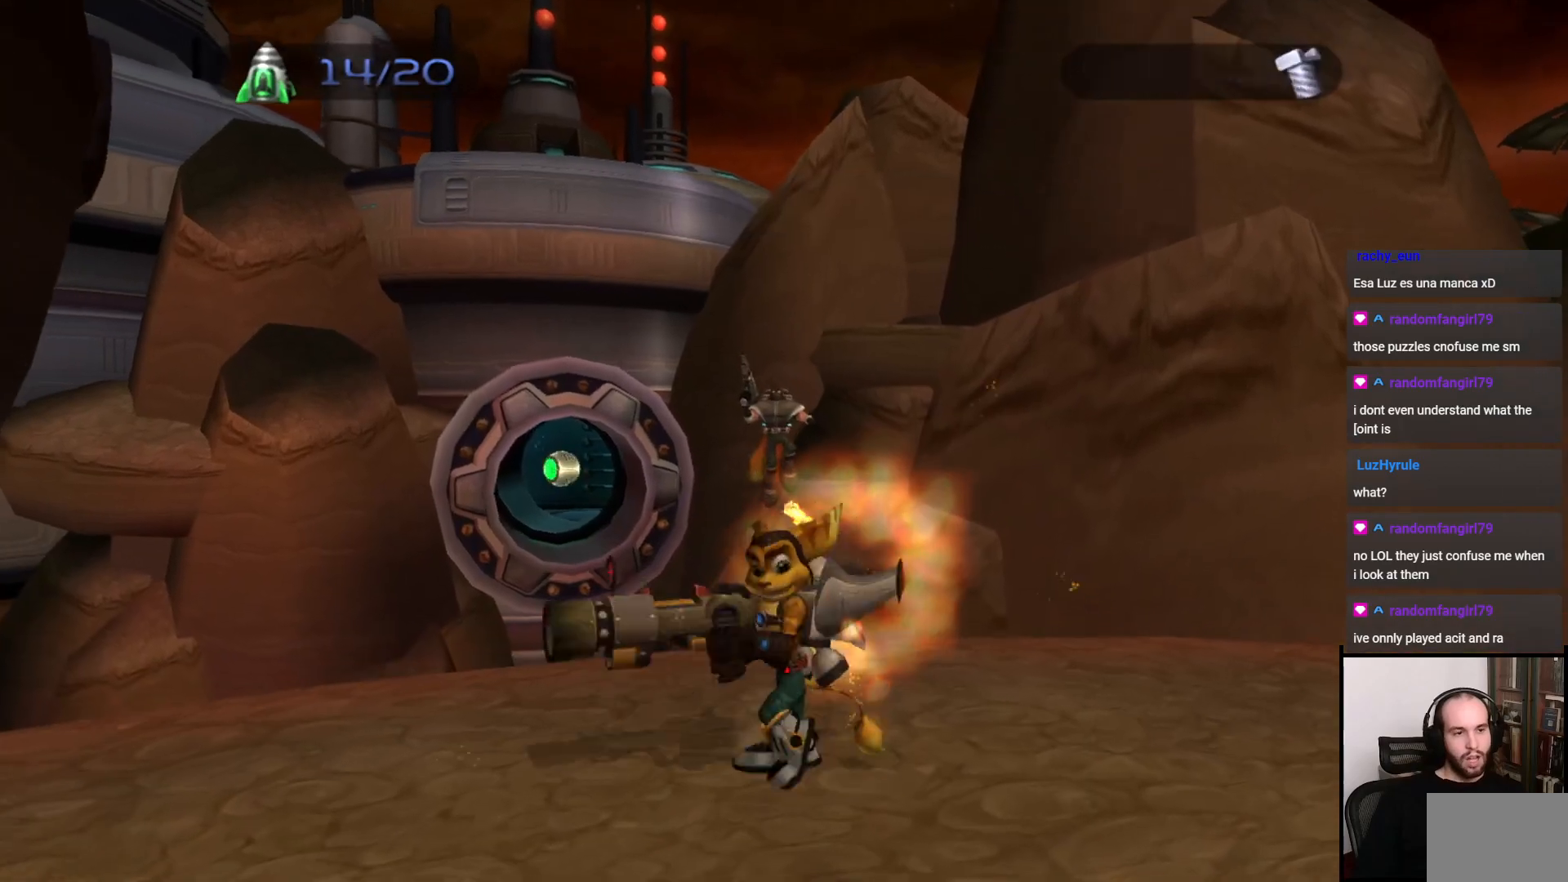
{"buttons": [], "left_stick": "down-right", "right_stick": "right", "events": [[250, "right_stick", "right"], [450, "left_stick", "down-right"]]}
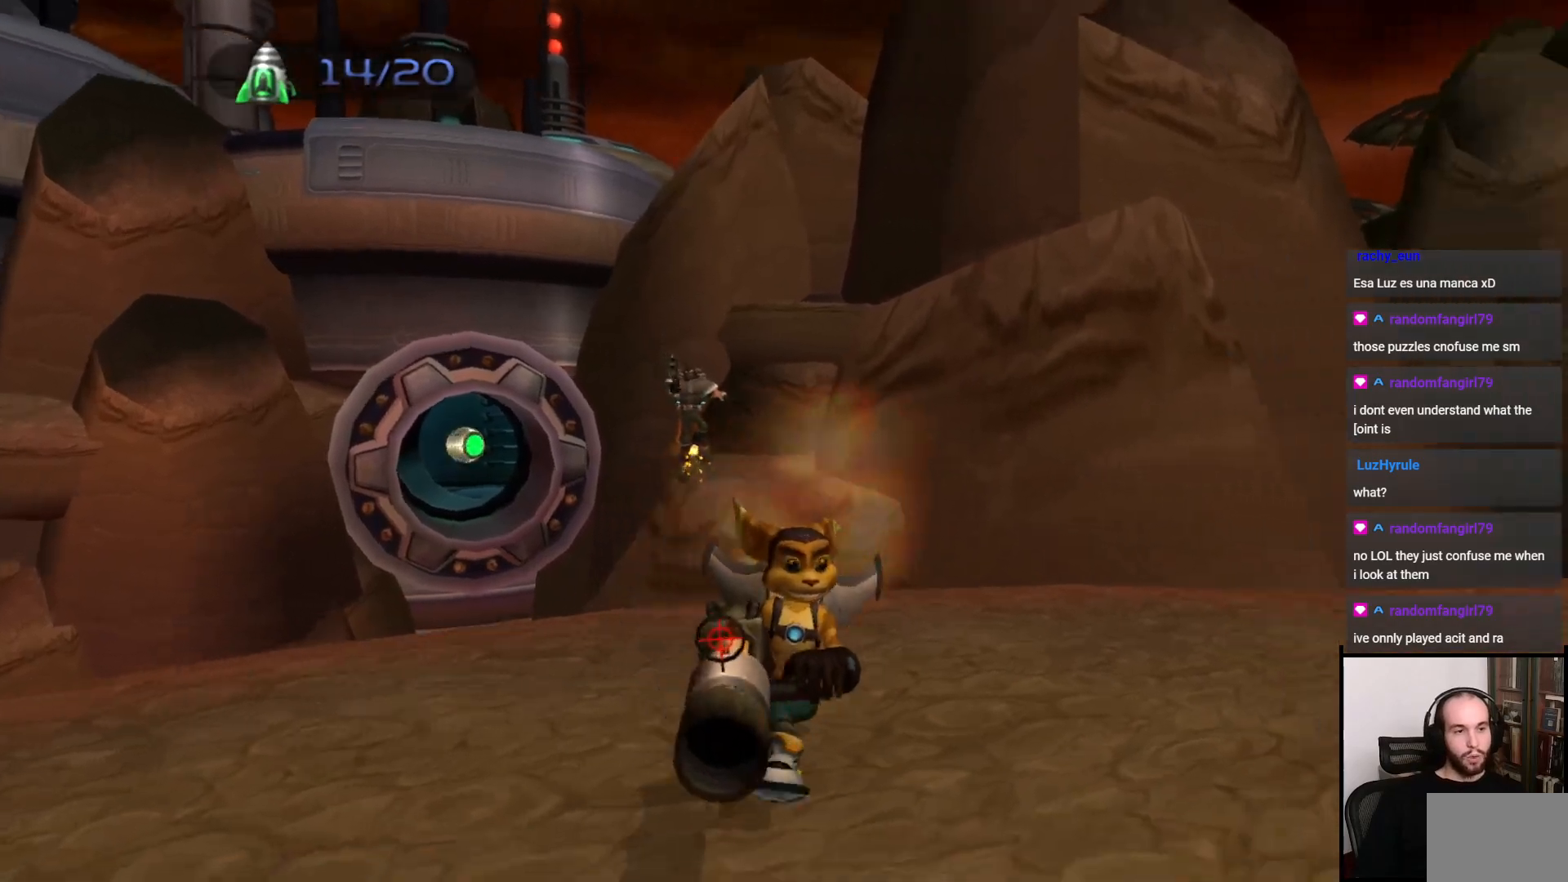
{"buttons": [], "left_stick": "up", "right_stick": "left", "events": [[50, "left_stick", "right"], [183, "left_stick", "up-right"], [350, "left_stick", "up"], [367, "right_stick", "left"]]}
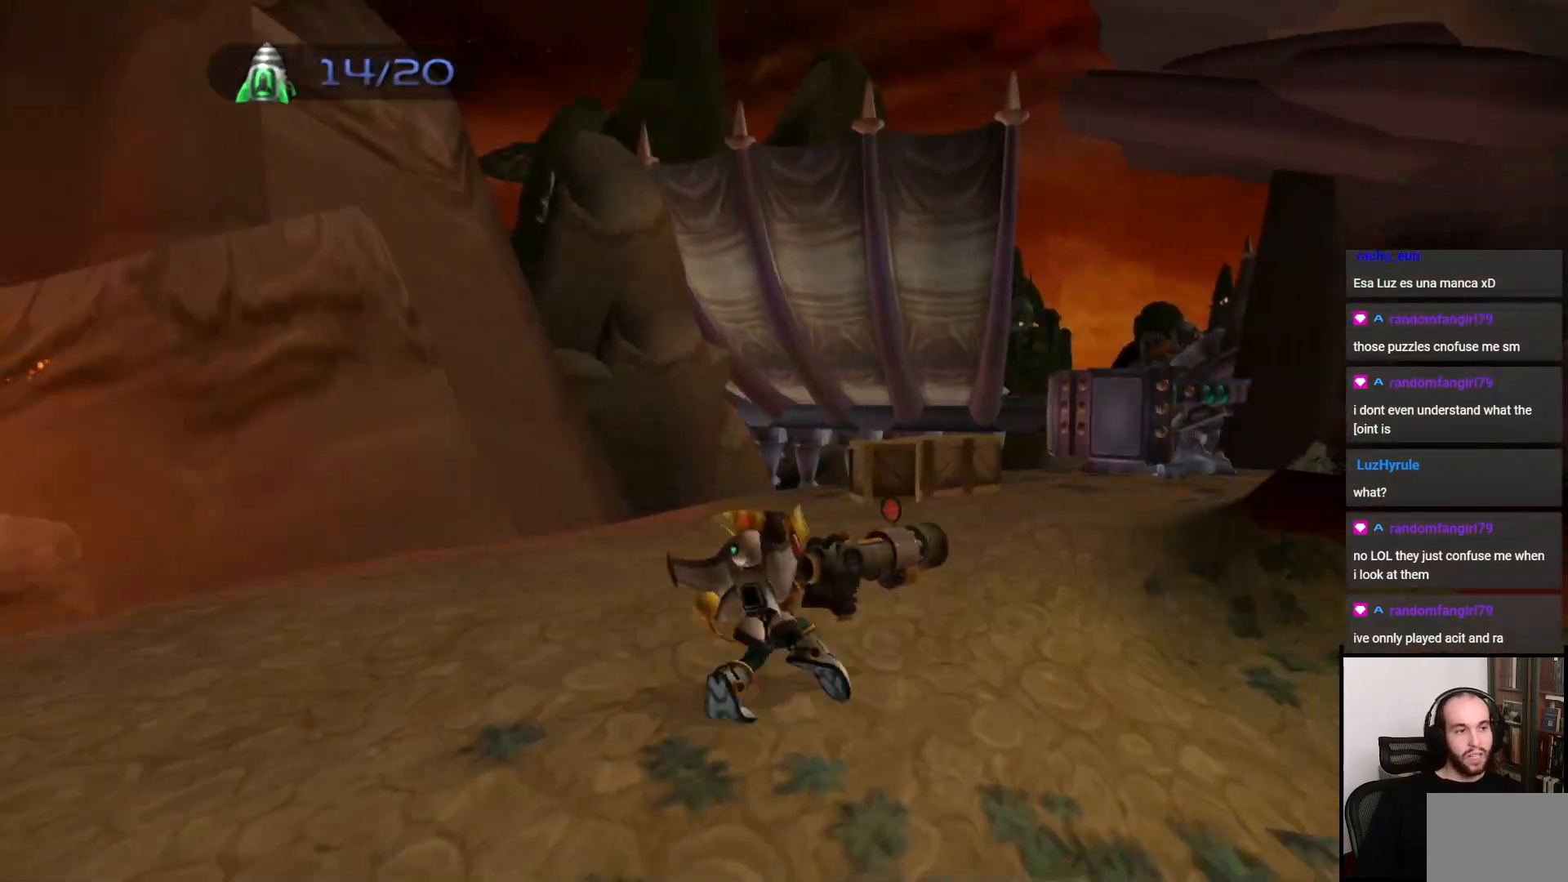
{"buttons": [], "left_stick": "up", "right_stick": "center", "events": [[100, "left_stick", "left"], [433, "right_stick", "center"], [467, "left_stick", "up"]]}
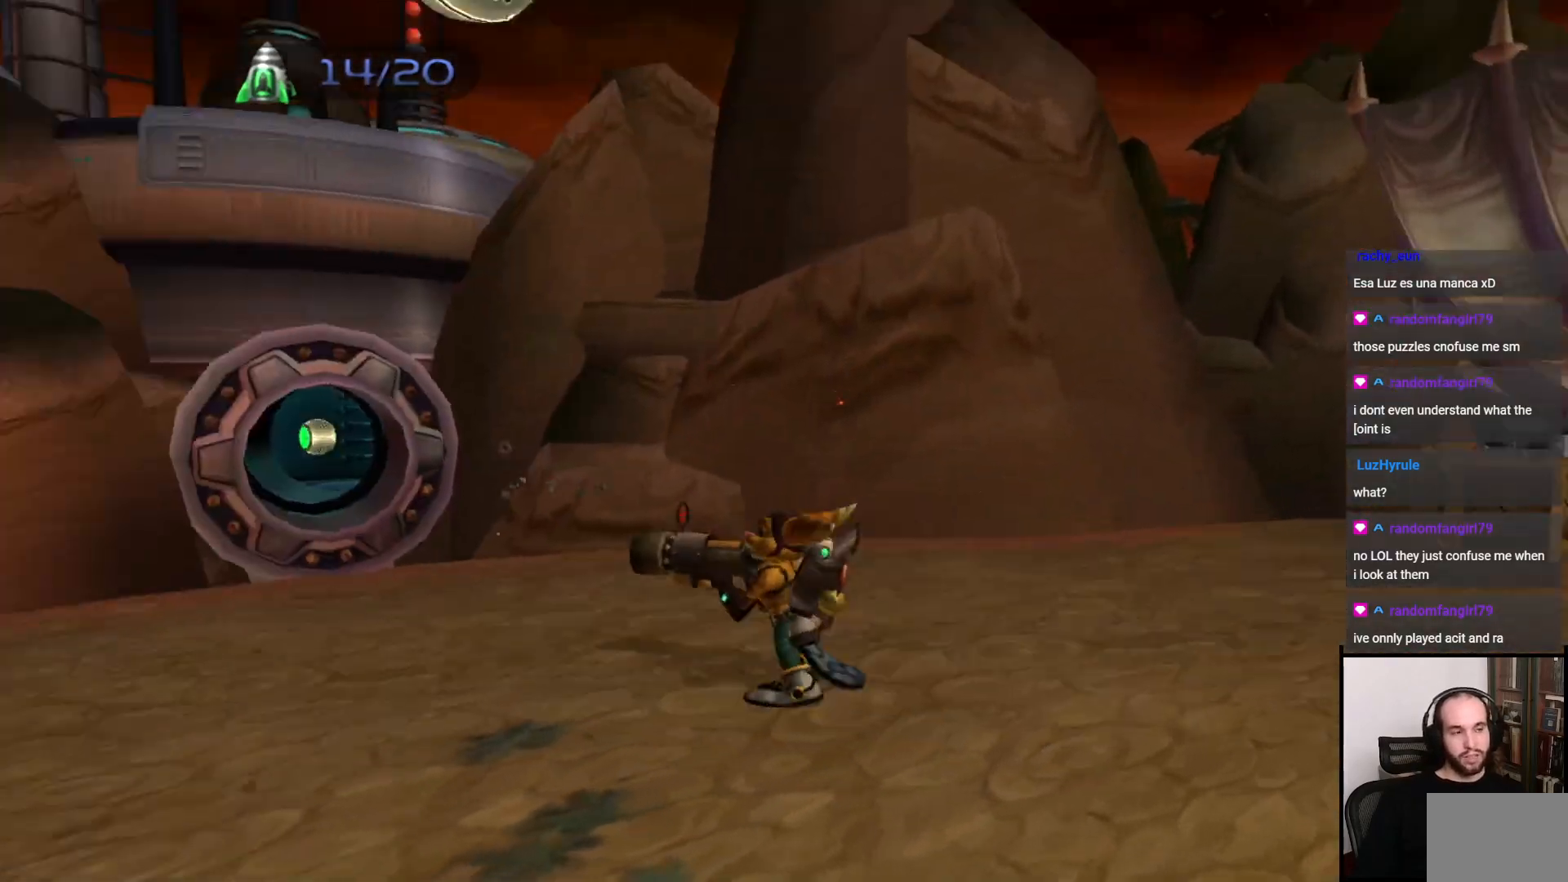
{"buttons": [], "left_stick": "right", "right_stick": "right", "events": [[133, "left_stick", "right"], [217, "right_stick", "right"]]}
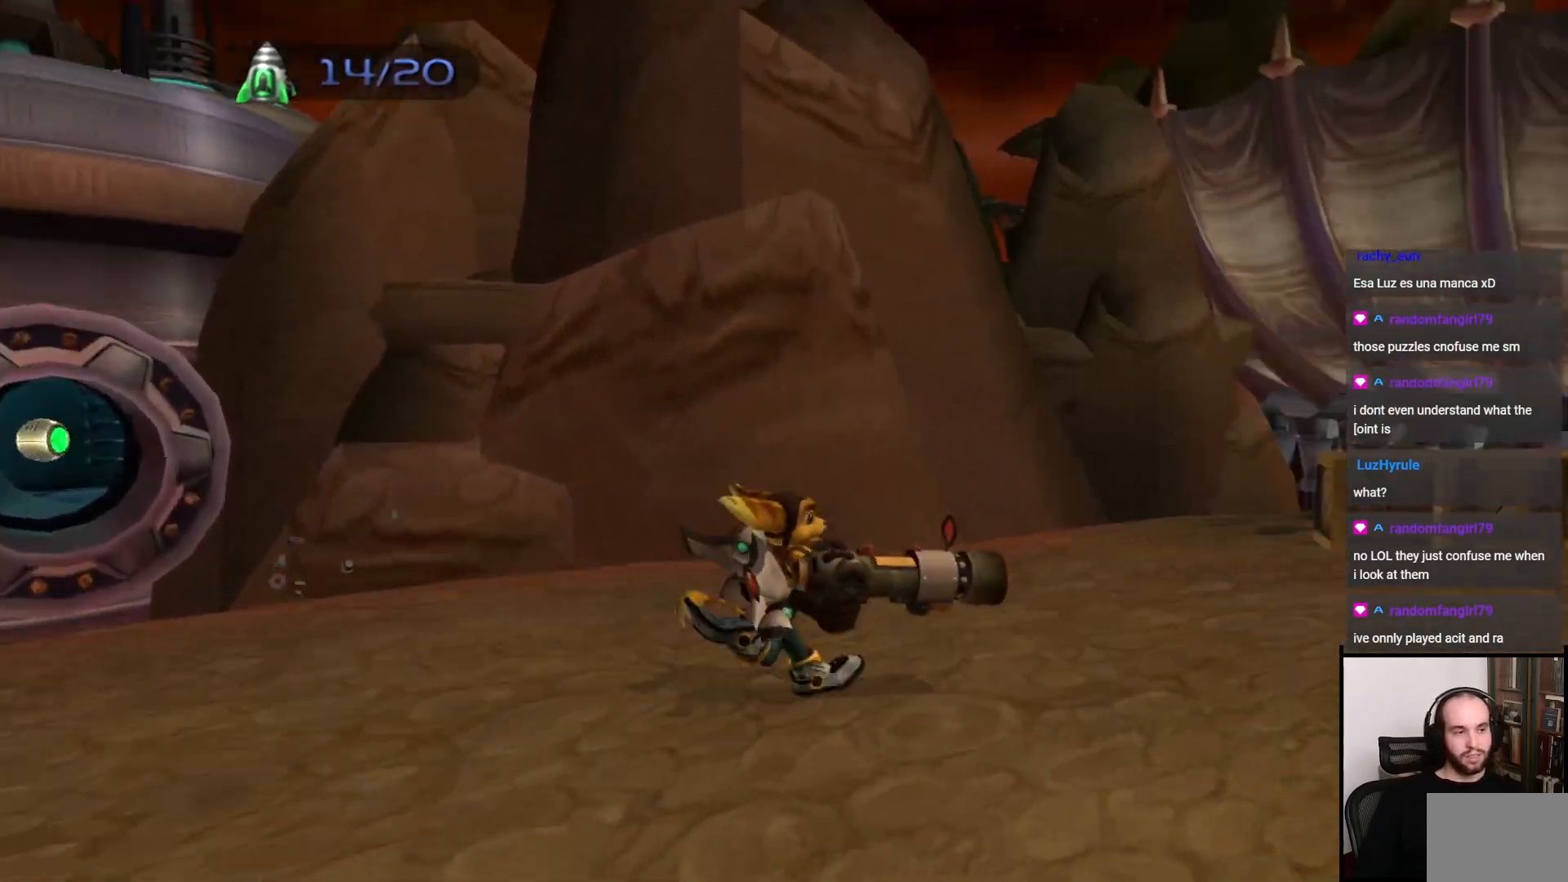
{"buttons": [], "left_stick": "up", "right_stick": "center", "events": [[17, "left_stick", "up-right"], [267, "left_stick", "up"], [267, "right_stick", "center"]]}
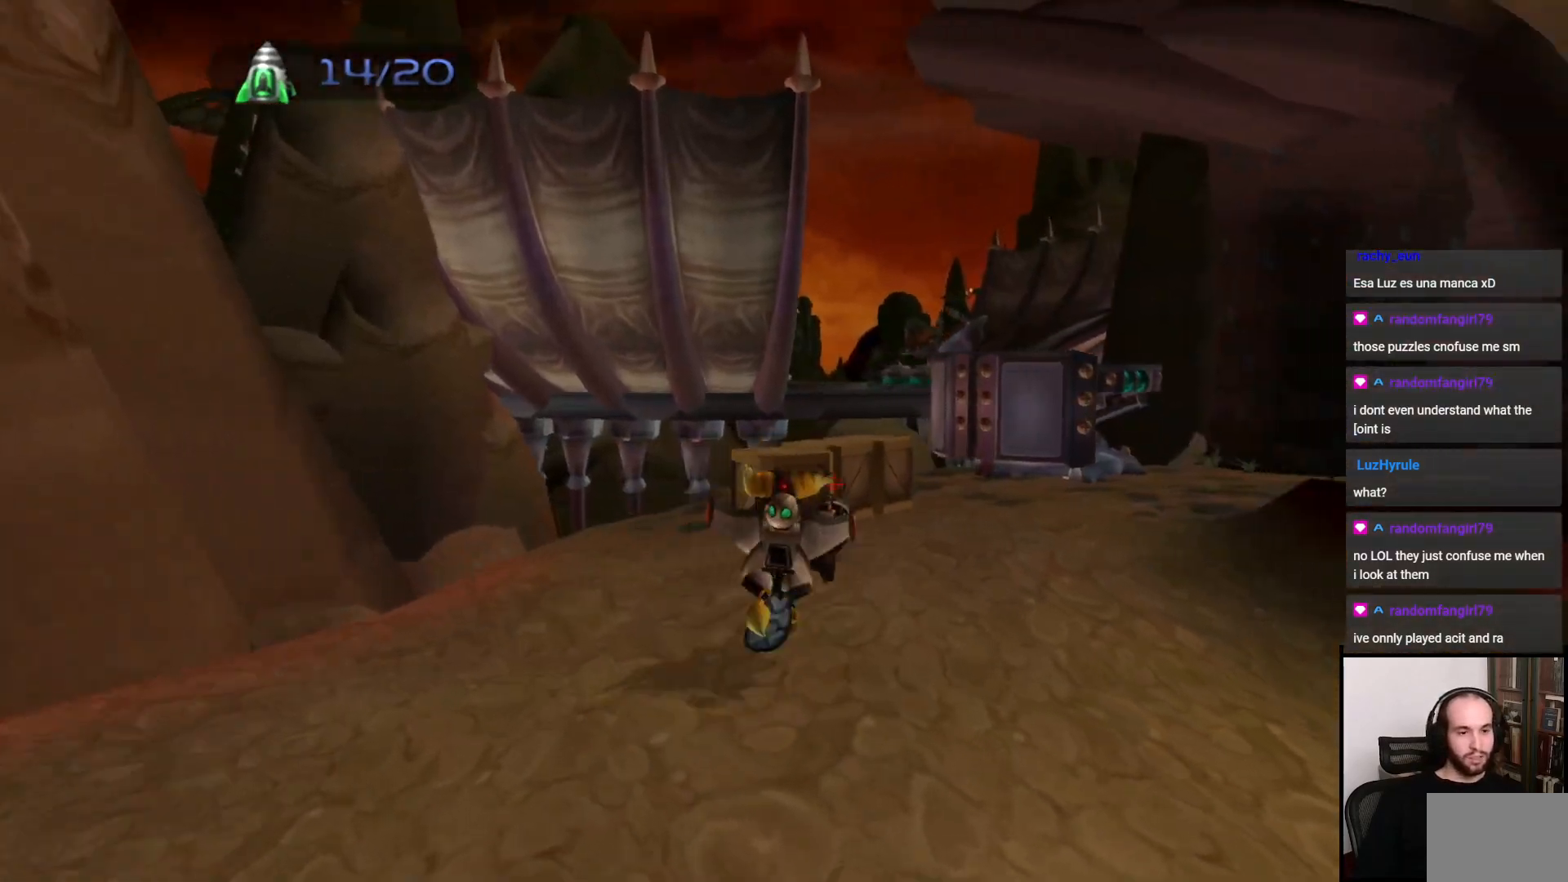
{"buttons": [], "left_stick": "up", "right_stick": "center", "events": [[133, "R1", "down"], [167, "SQUARE", "down"], [250, "R1", "up"], [267, "SQUARE", "up"]]}
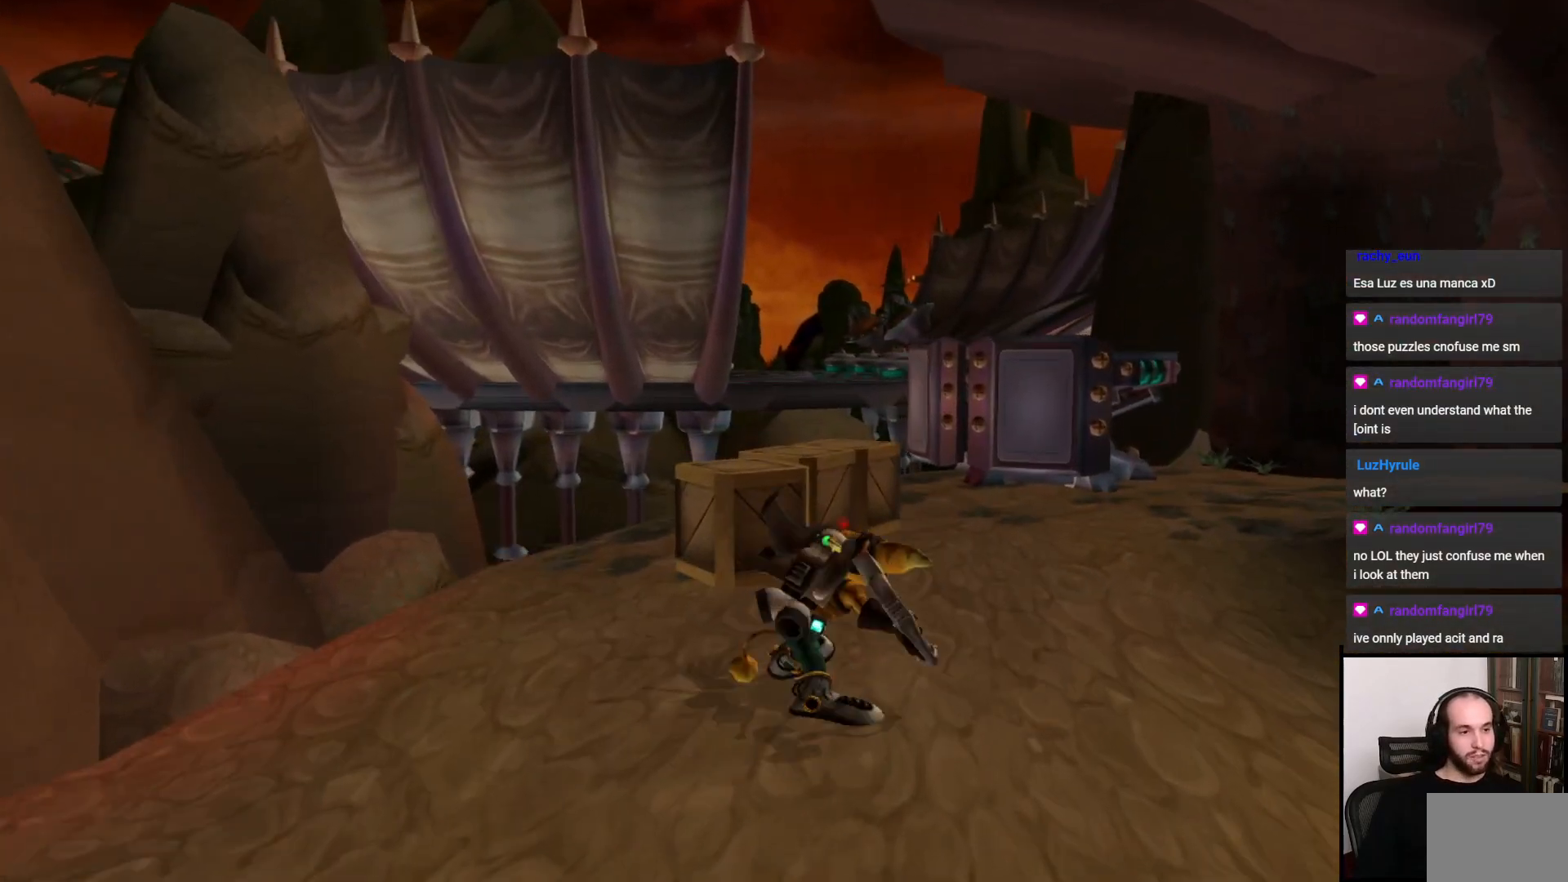
{"buttons": [], "left_stick": "up", "right_stick": "center", "events": [[33, "left_stick", "center"], [433, "left_stick", "up"]]}
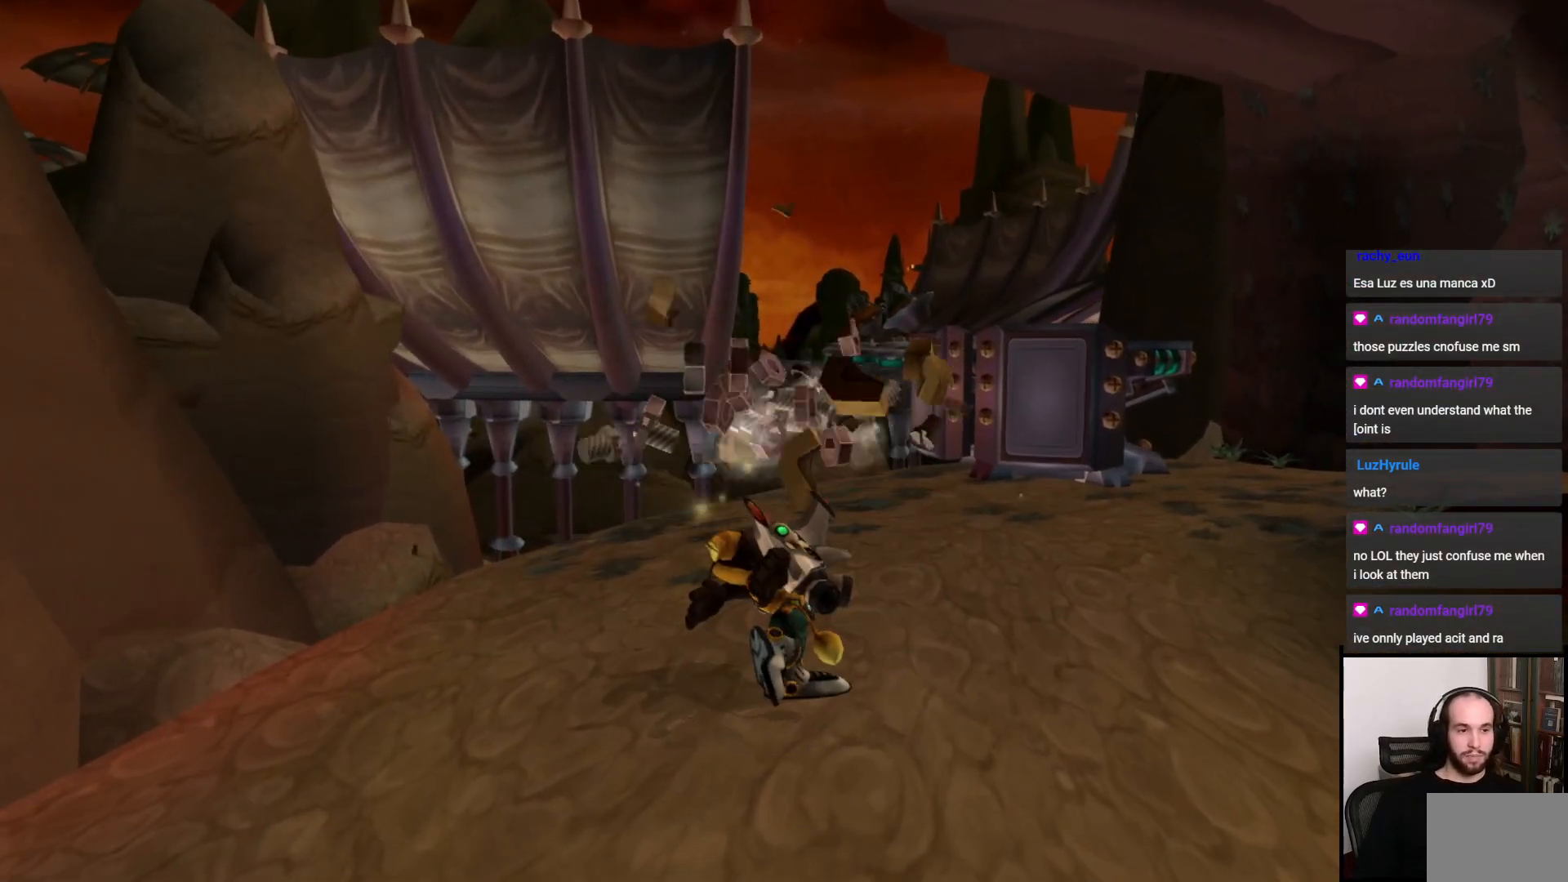
{"buttons": [], "left_stick": "up", "right_stick": "center", "events": []}
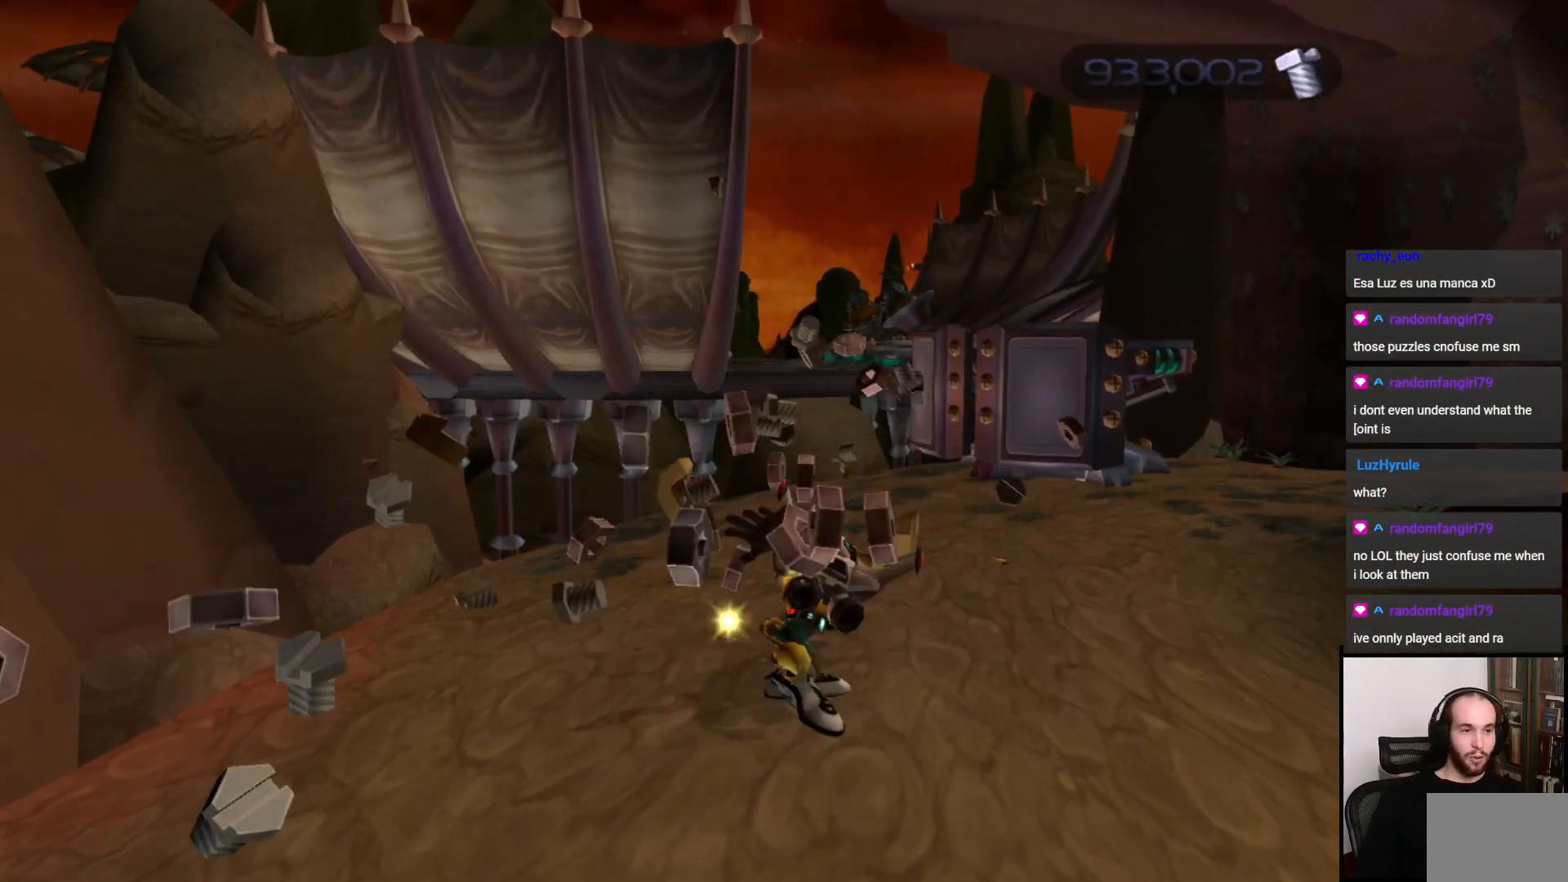
{"buttons": [], "left_stick": "up-right", "right_stick": "center", "events": [[217, "CROSS", "down"], [350, "CROSS", "up"], [367, "left_stick", "up-right"]]}
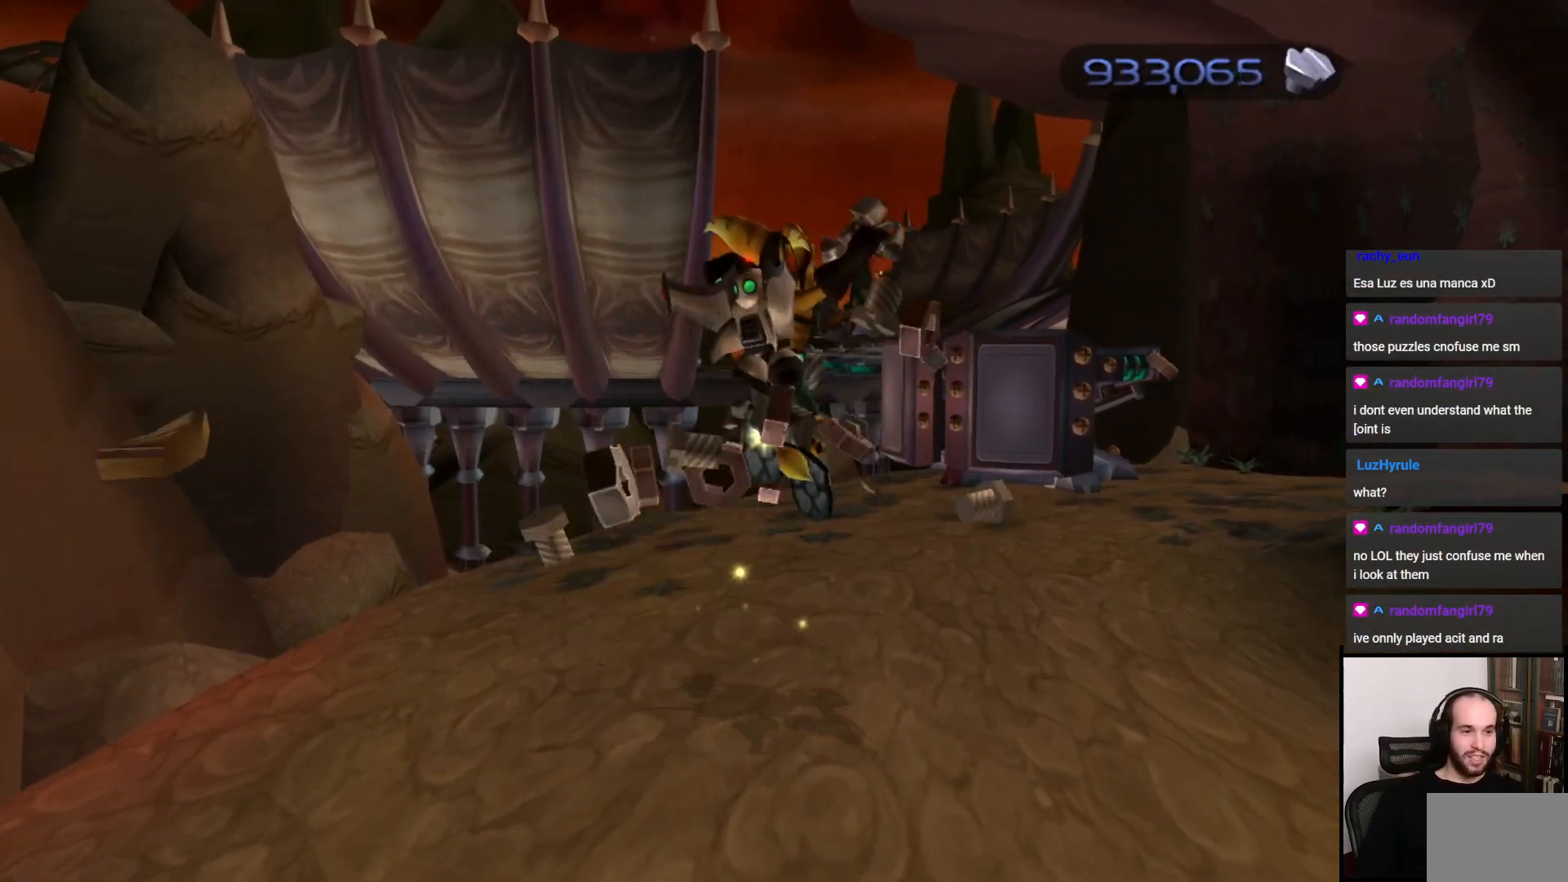
{"buttons": [], "left_stick": "up", "right_stick": "down", "events": [[117, "right_stick", "down-right"], [300, "left_stick", "up"], [300, "right_stick", "down"]]}
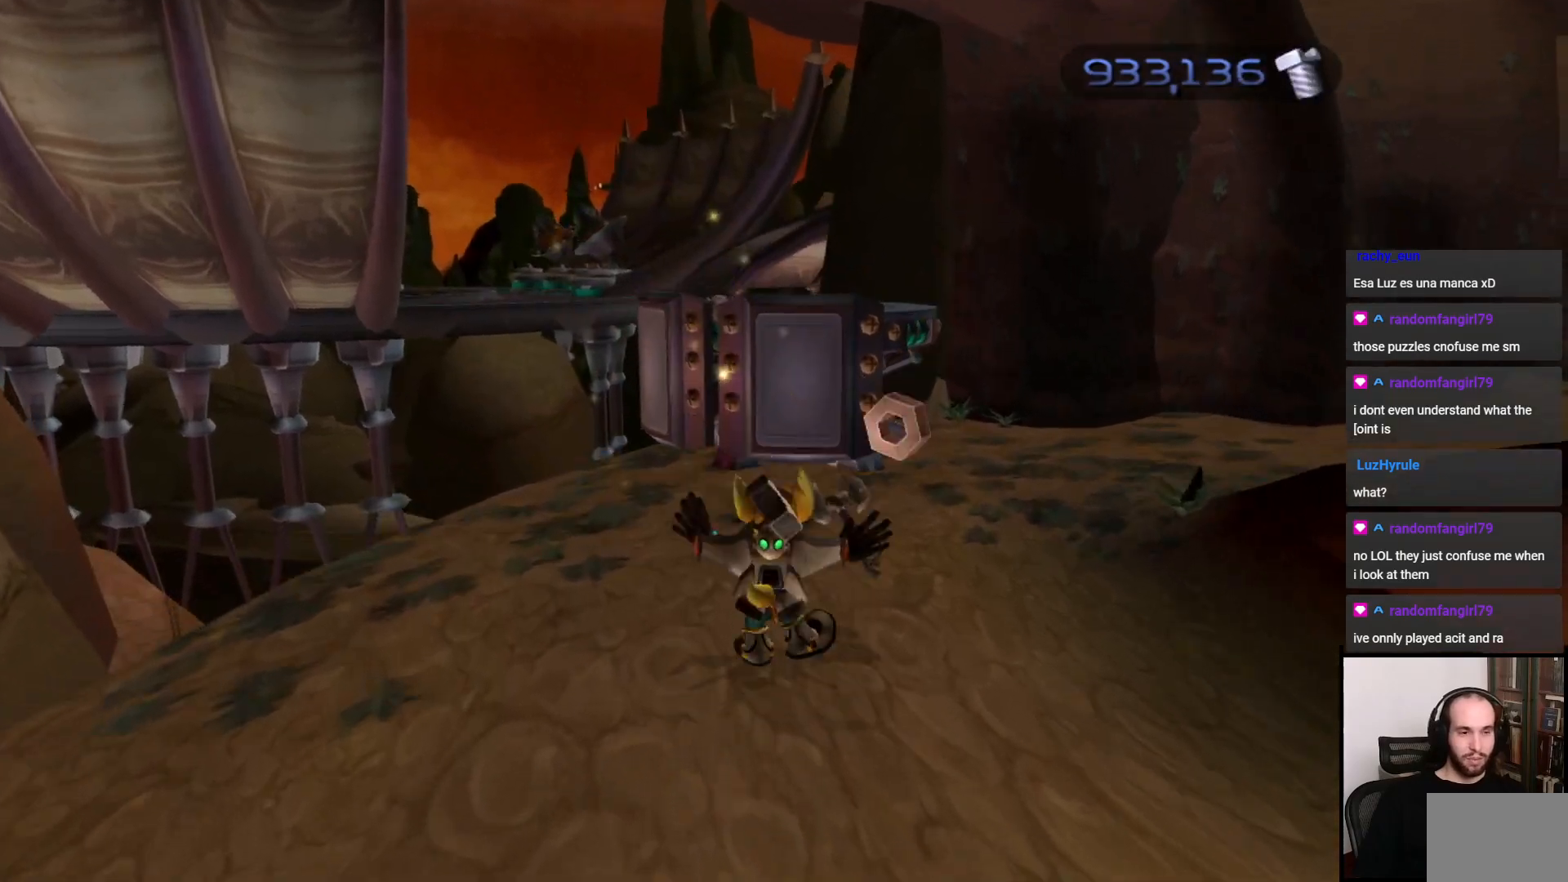
{"buttons": [], "left_stick": "up", "right_stick": "center", "events": [[117, "right_stick", "center"], [250, "CROSS", "down"], [400, "CROSS", "up"]]}
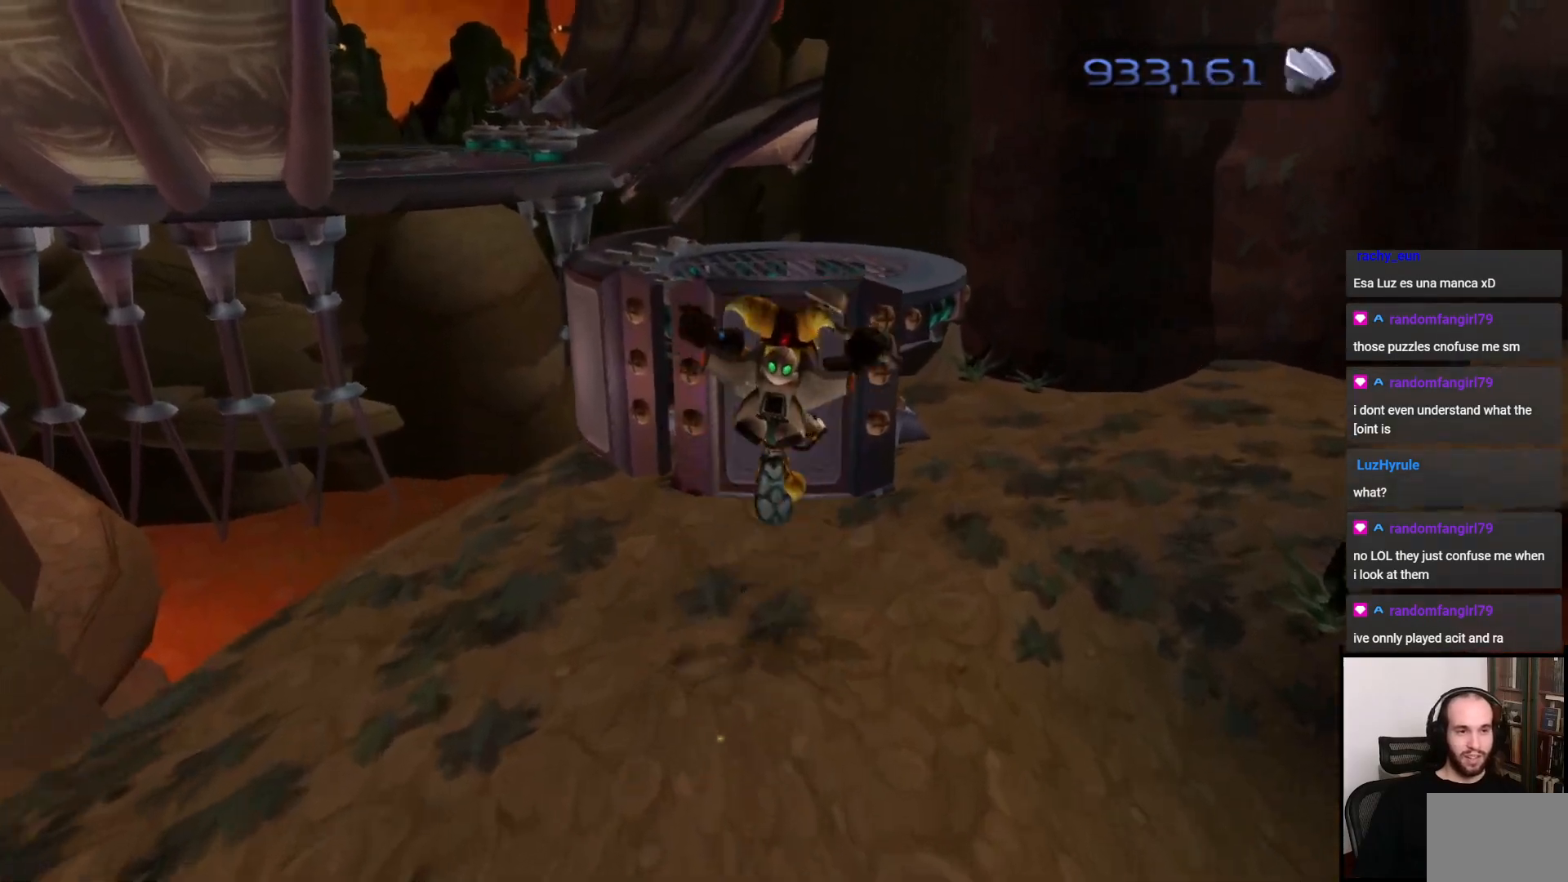
{"buttons": [], "left_stick": "center", "right_stick": "down", "events": [[17, "CROSS", "down"], [150, "CROSS", "up"], [350, "right_stick", "down"], [417, "left_stick", "center"]]}
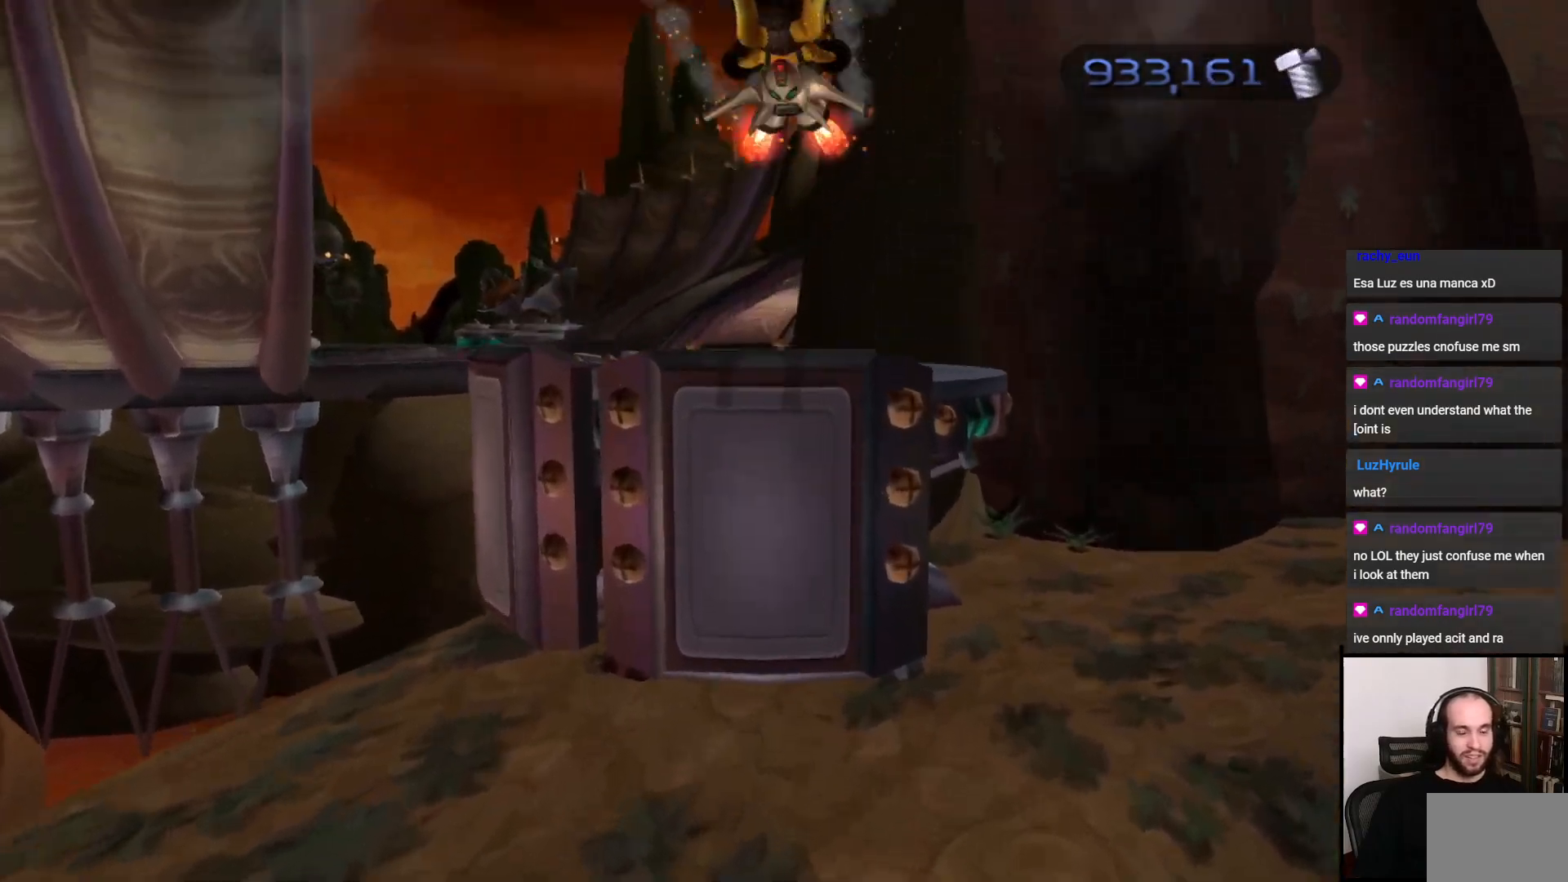
{"buttons": [], "left_stick": "up", "right_stick": "center", "events": [[217, "left_stick", "up"], [267, "right_stick", "center"]]}
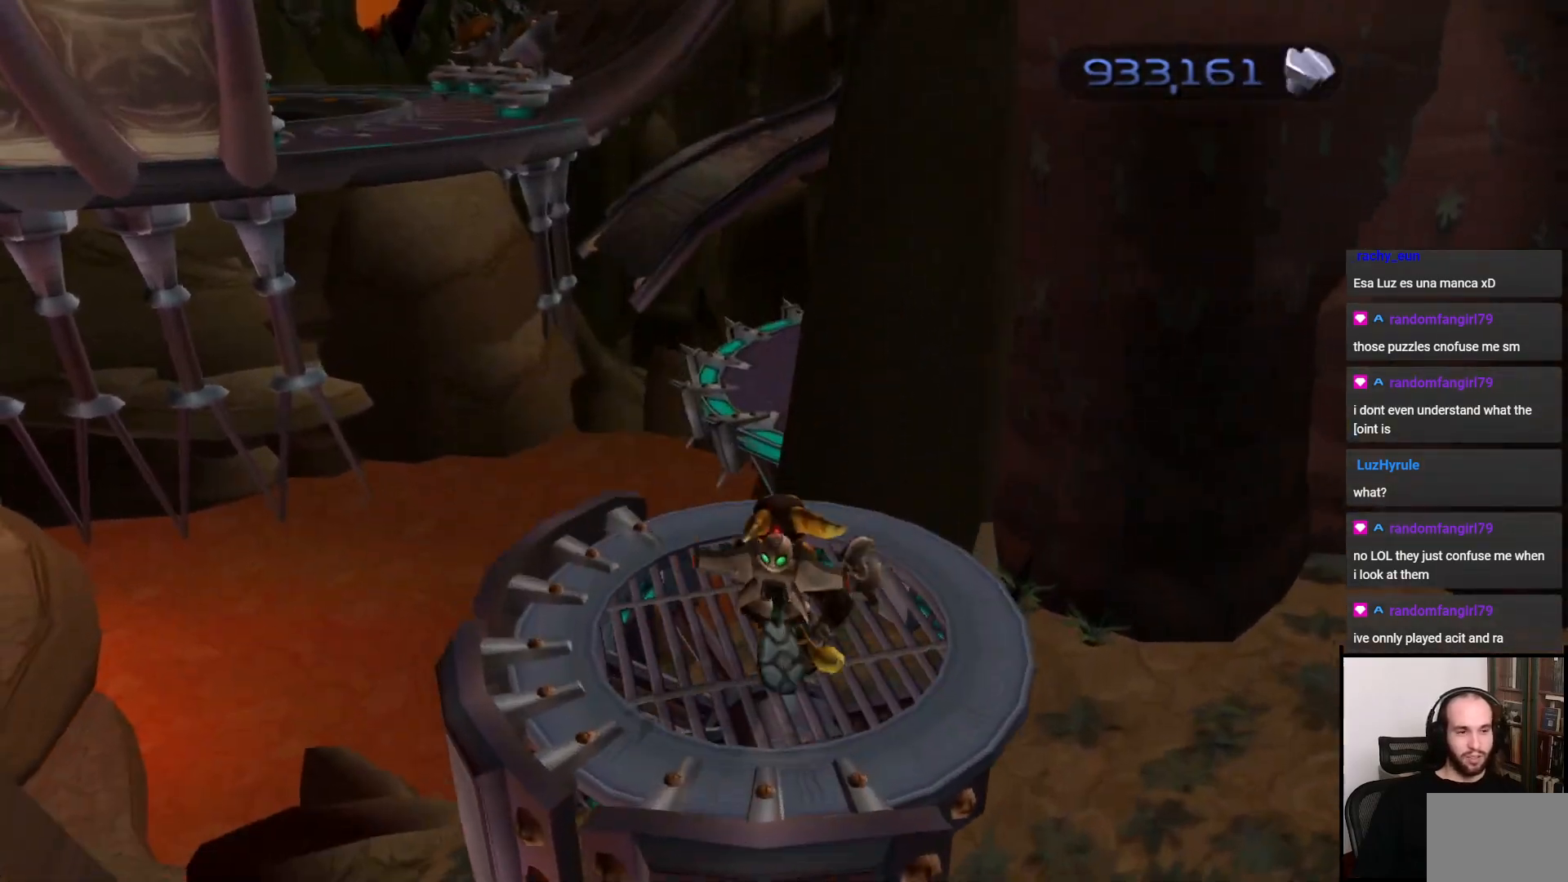
{"buttons": ["CROSS", "R1"], "left_stick": "up", "right_stick": "center", "events": [[50, "CROSS", "down"], [67, "R1", "down"]]}
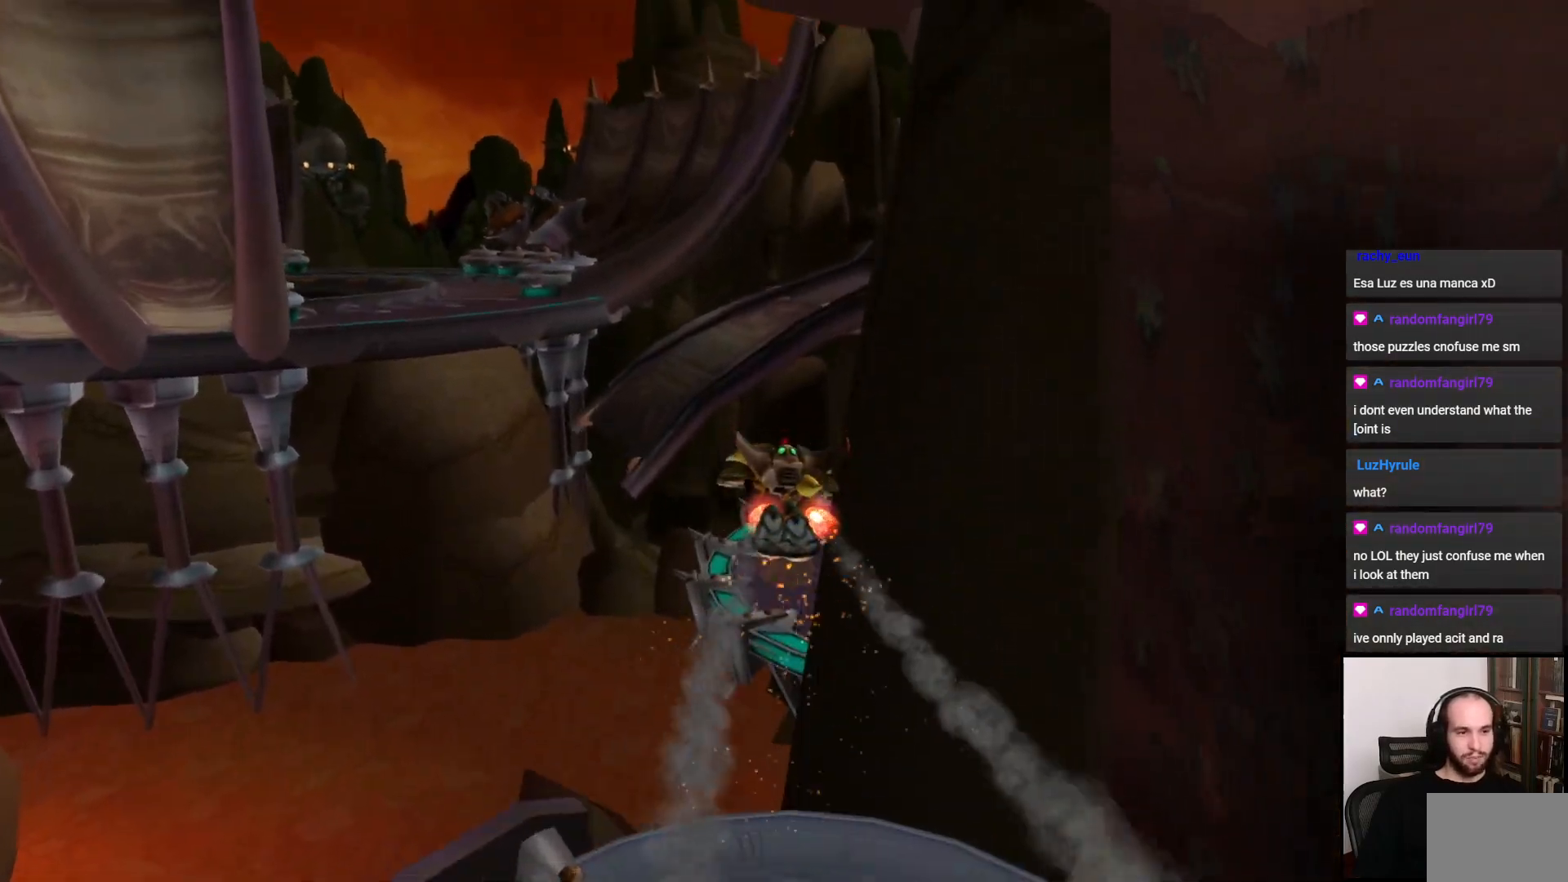
{"buttons": ["CROSS", "R1"], "left_stick": "up-right", "right_stick": "center", "events": [[167, "left_stick", "up-right"]]}
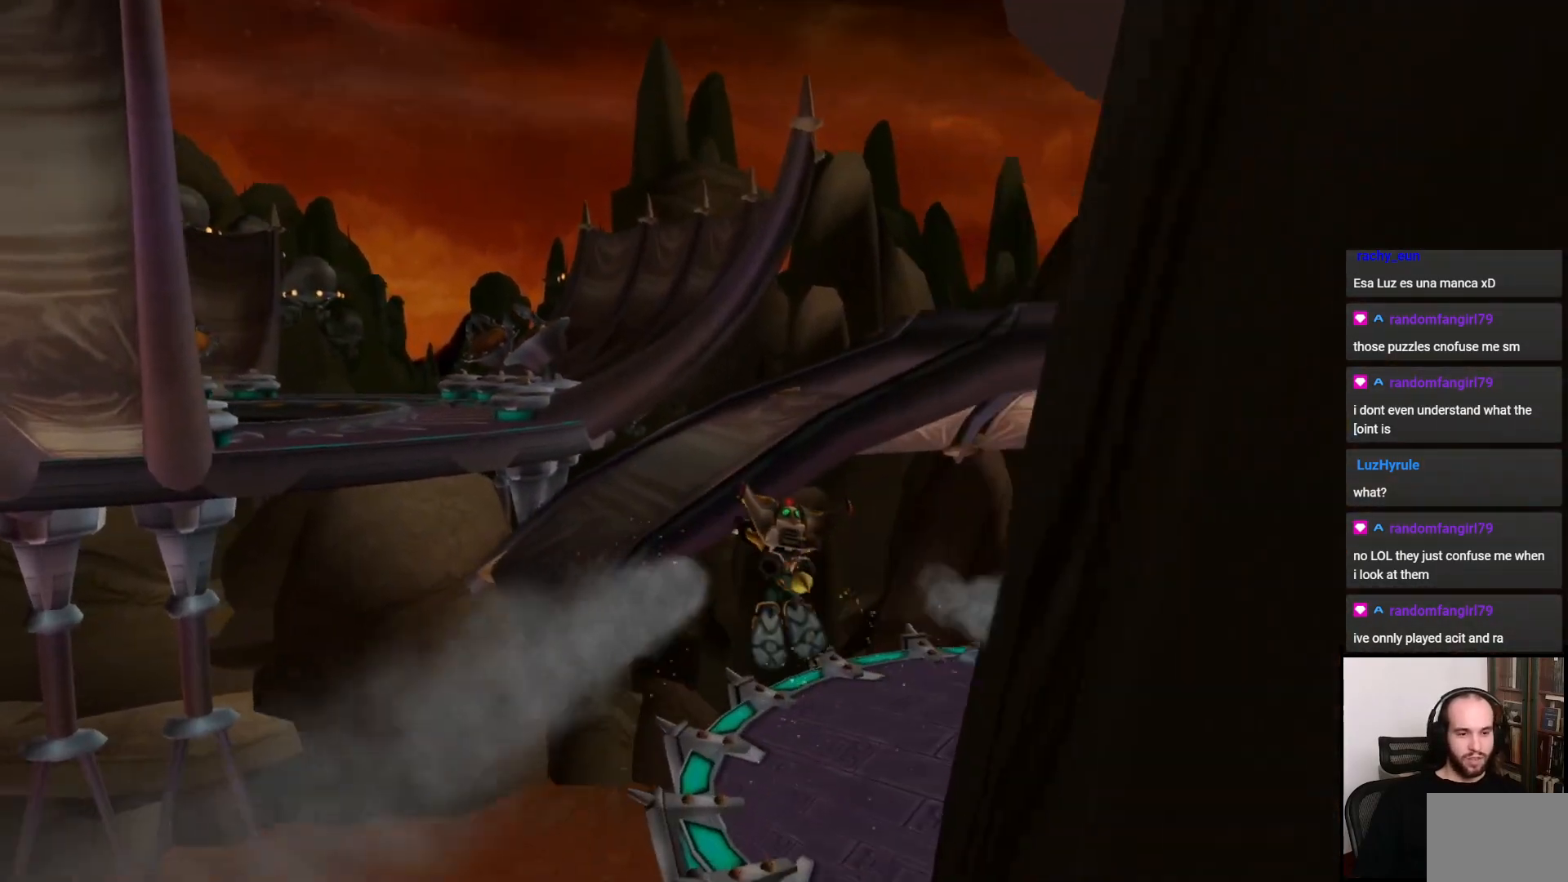
{"buttons": ["CROSS", "R1"], "left_stick": "up", "right_stick": "center", "events": [[117, "left_stick", "up"]]}
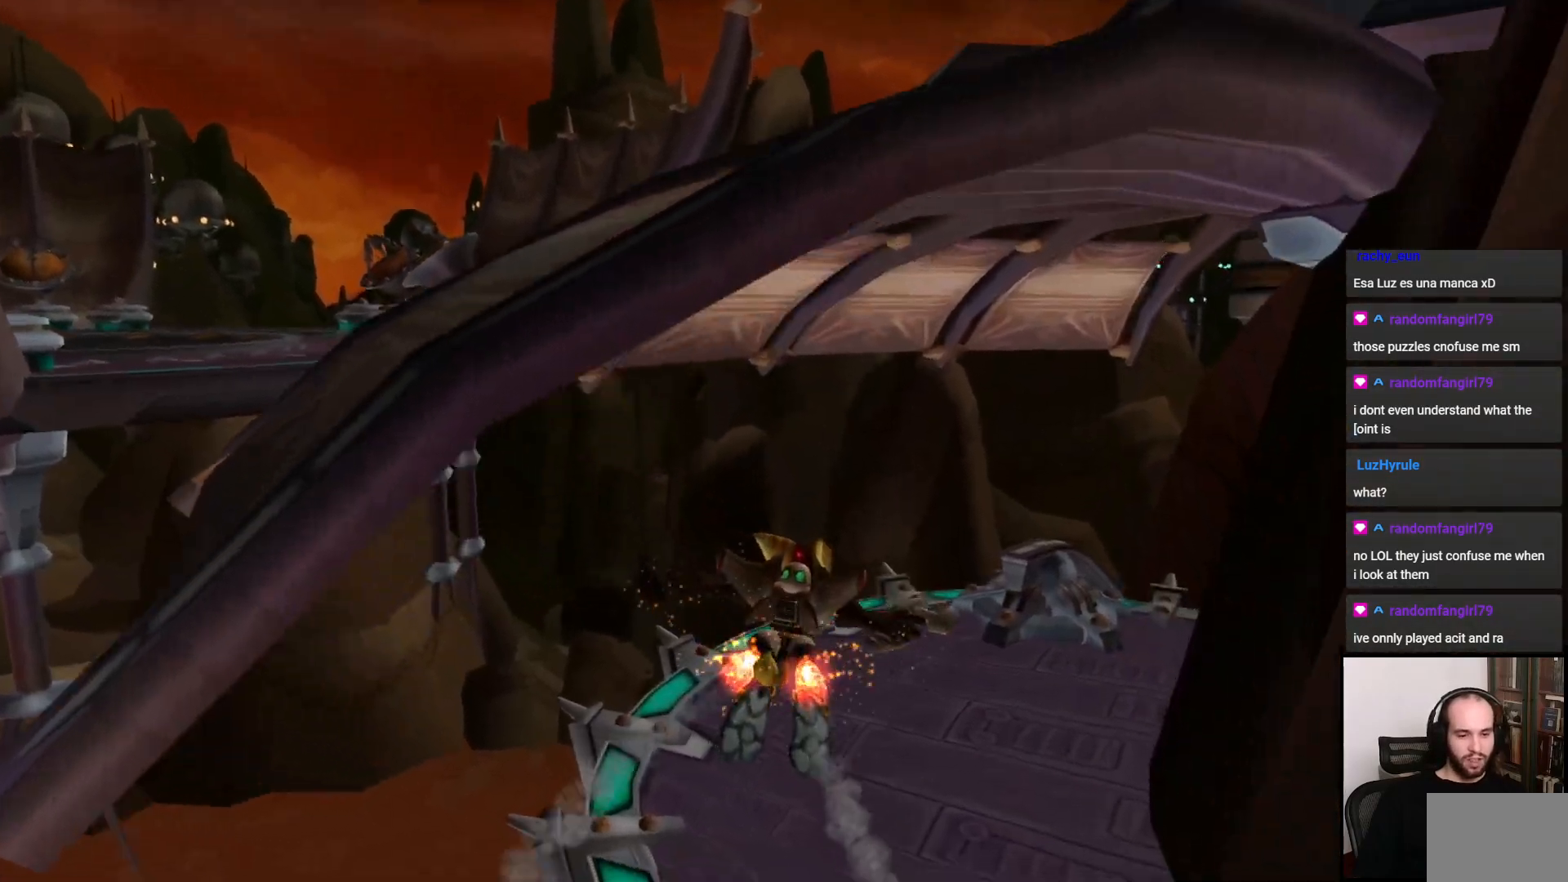
{"buttons": [], "left_stick": "up", "right_stick": "center", "events": [[433, "CROSS", "up"], [433, "R1", "up"]]}